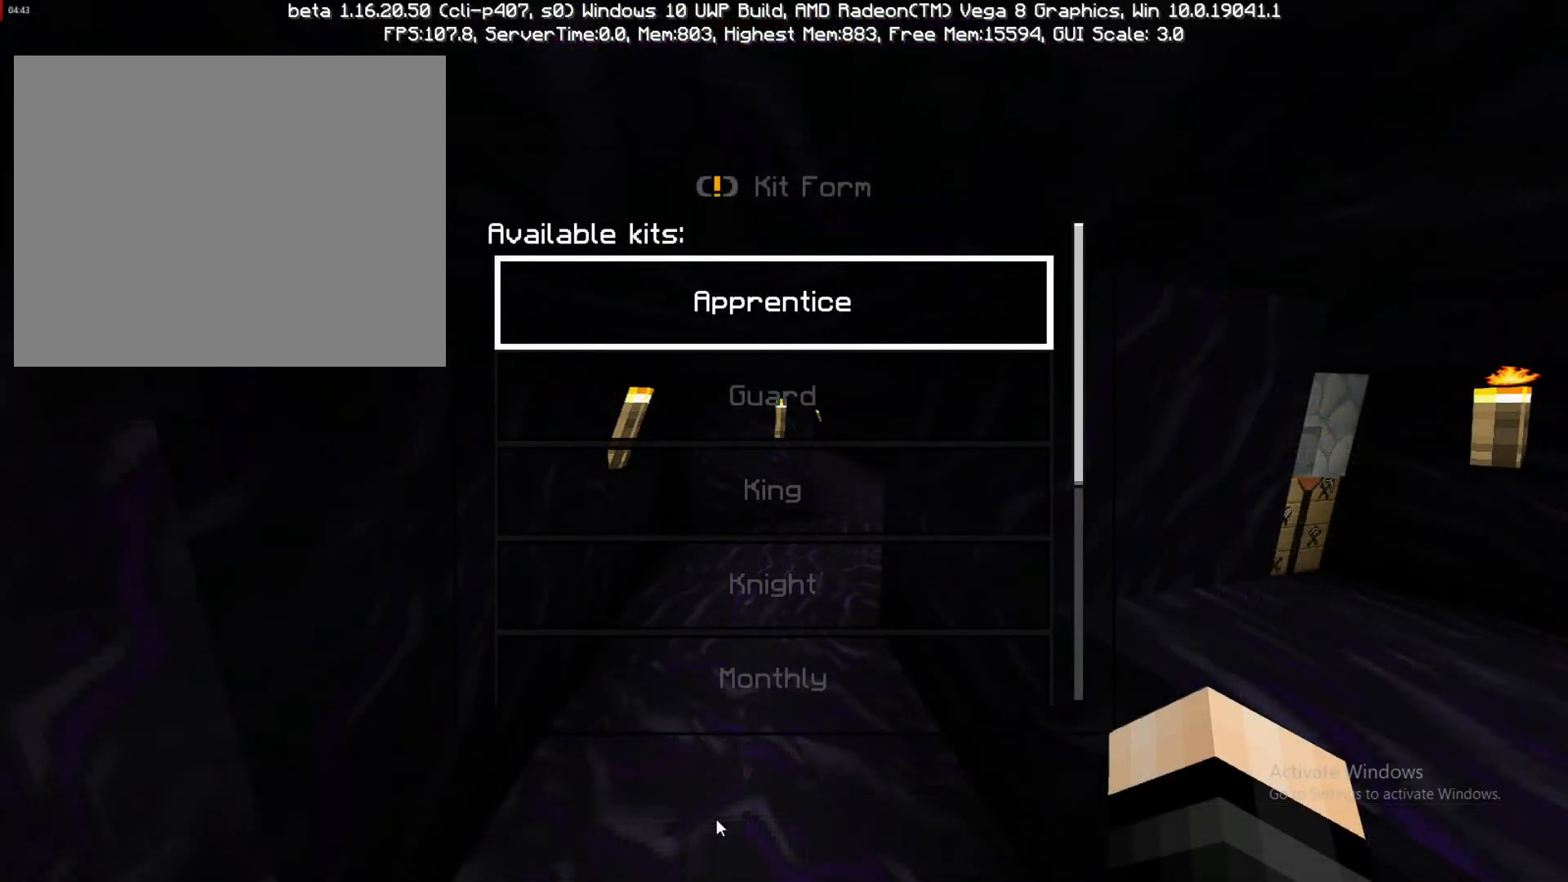
Gameplay with a controller (PlayStation layout); each line is a JSON object with the inputs held at the frame after it. "events" lists button and stick changes between this image and that frame as [ms after this image, input, new state], when the widget could be followed in between. Not read: L3 R3.
{"buttons": [], "left_stick": "center", "right_stick": "center", "events": []}
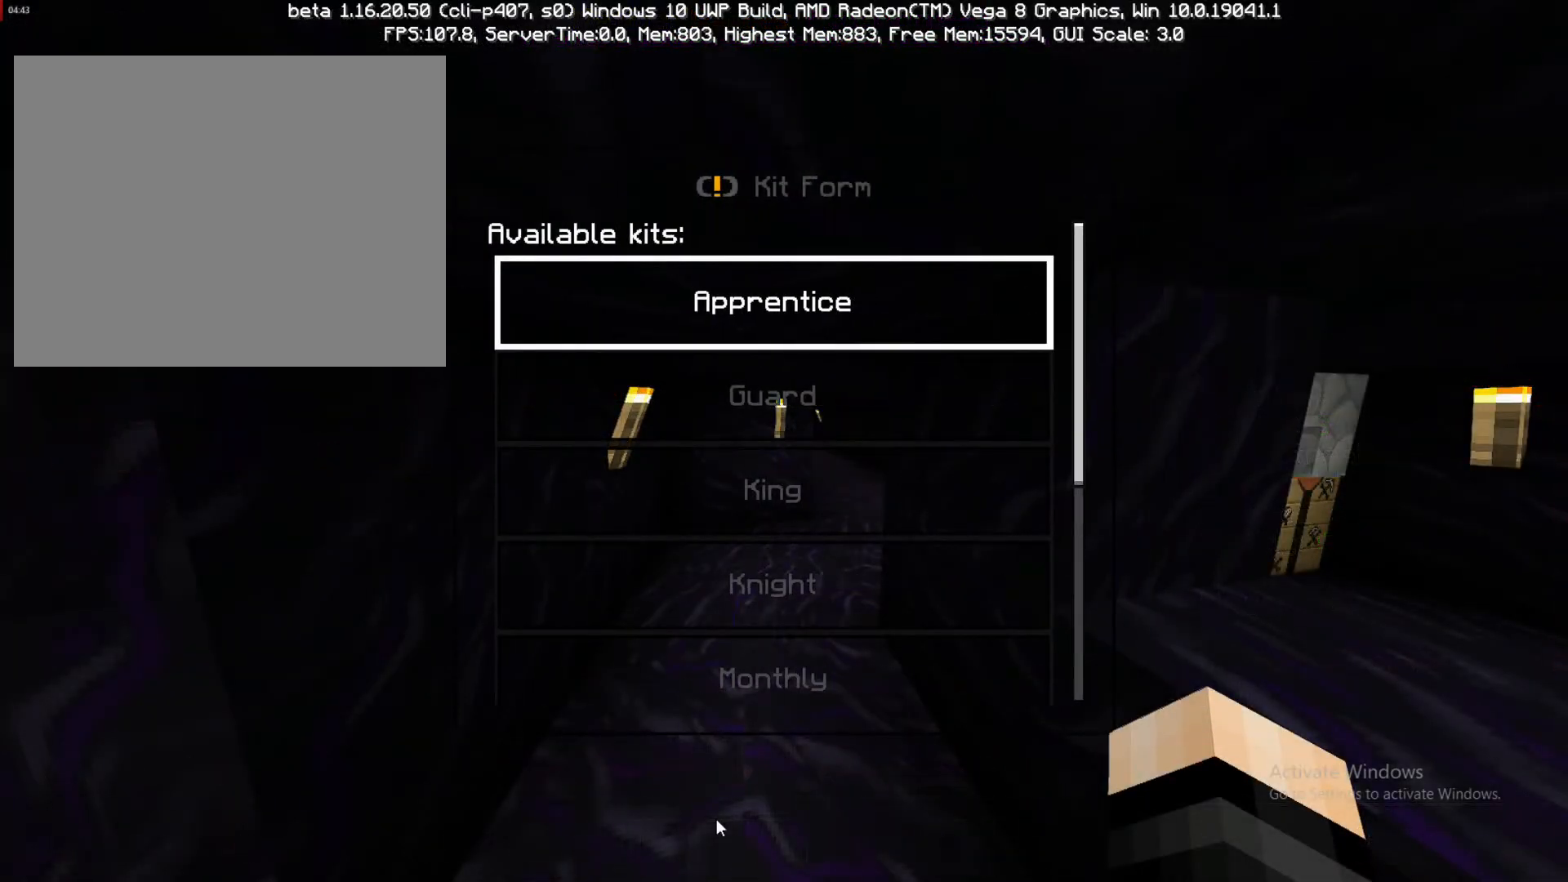
{"buttons": [], "left_stick": "center", "right_stick": "center", "events": [[300, "left_stick", "down"], [483, "left_stick", "center"]]}
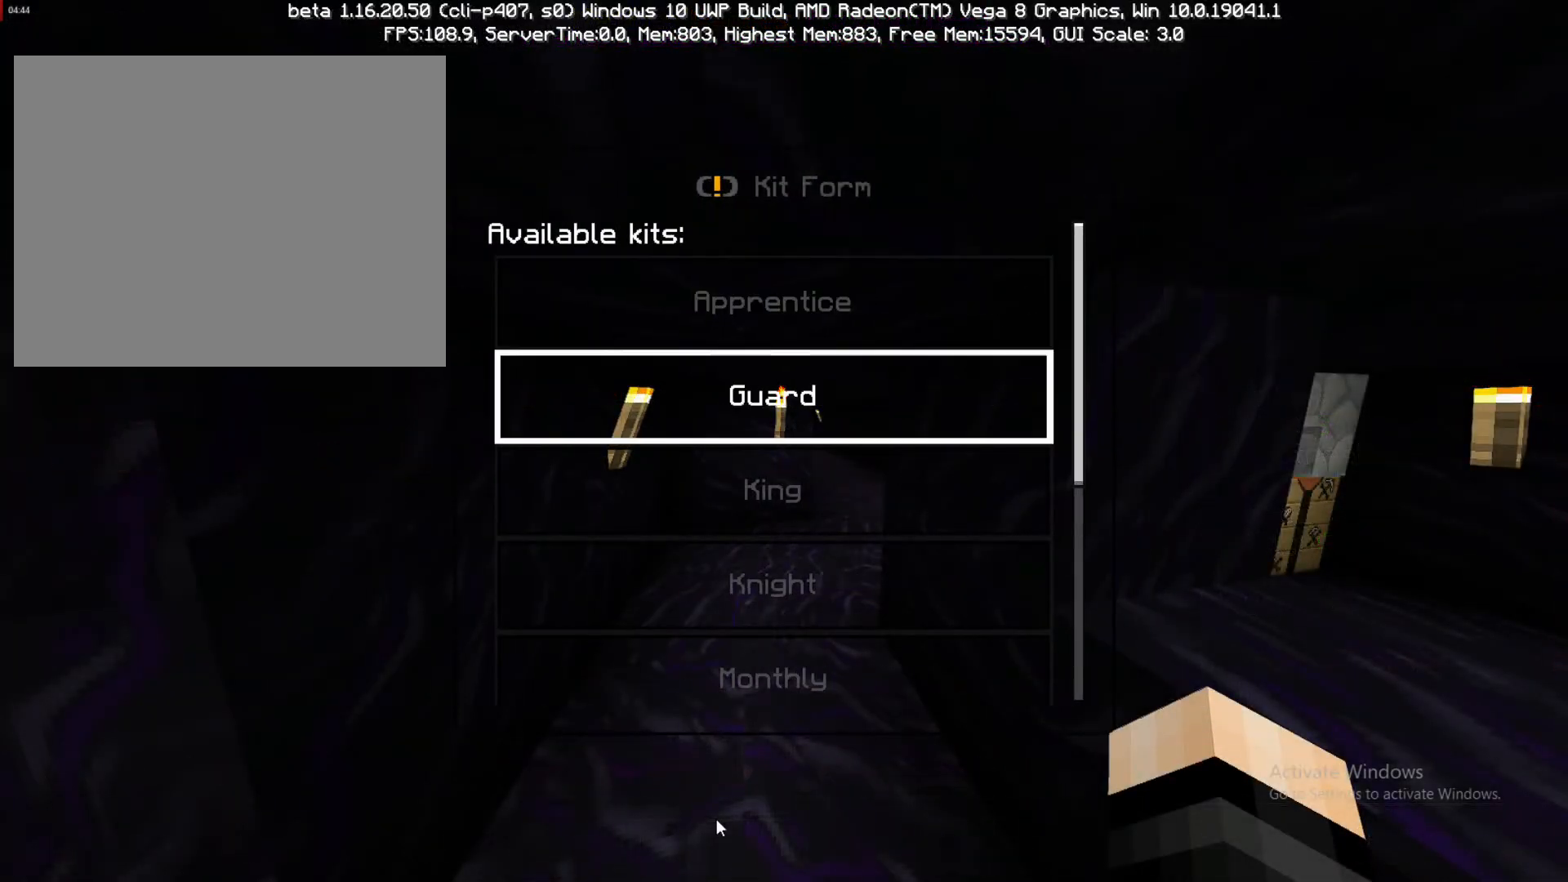
{"buttons": [], "left_stick": "up-right", "right_stick": "center", "events": [[300, "left_stick", "up-right"]]}
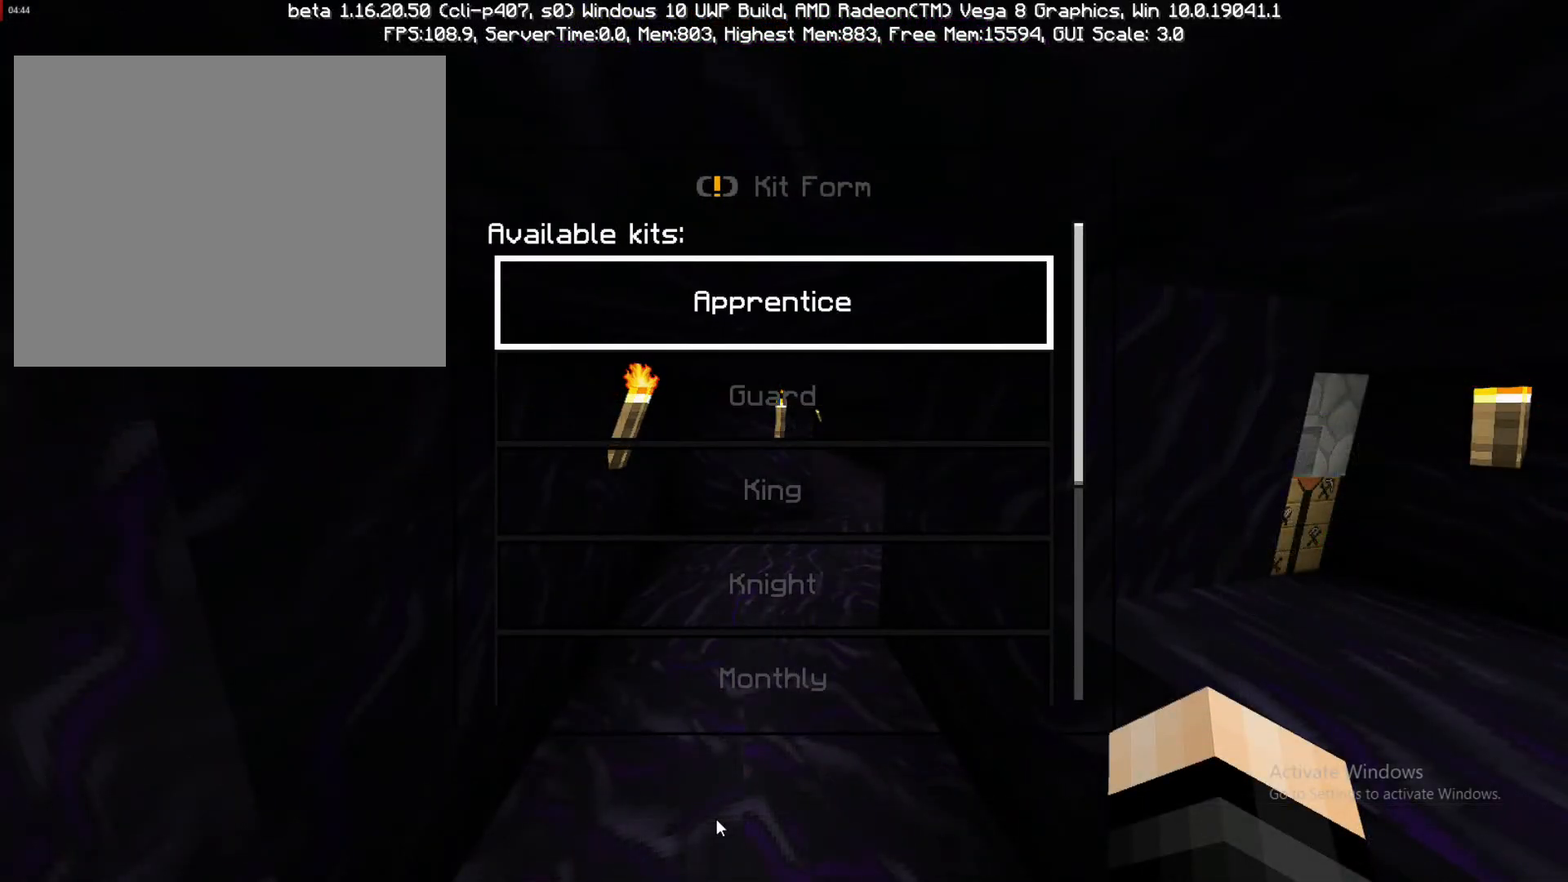
{"buttons": [], "left_stick": "center", "right_stick": "center", "events": [[83, "left_stick", "center"], [283, "left_stick", "down"], [467, "left_stick", "center"]]}
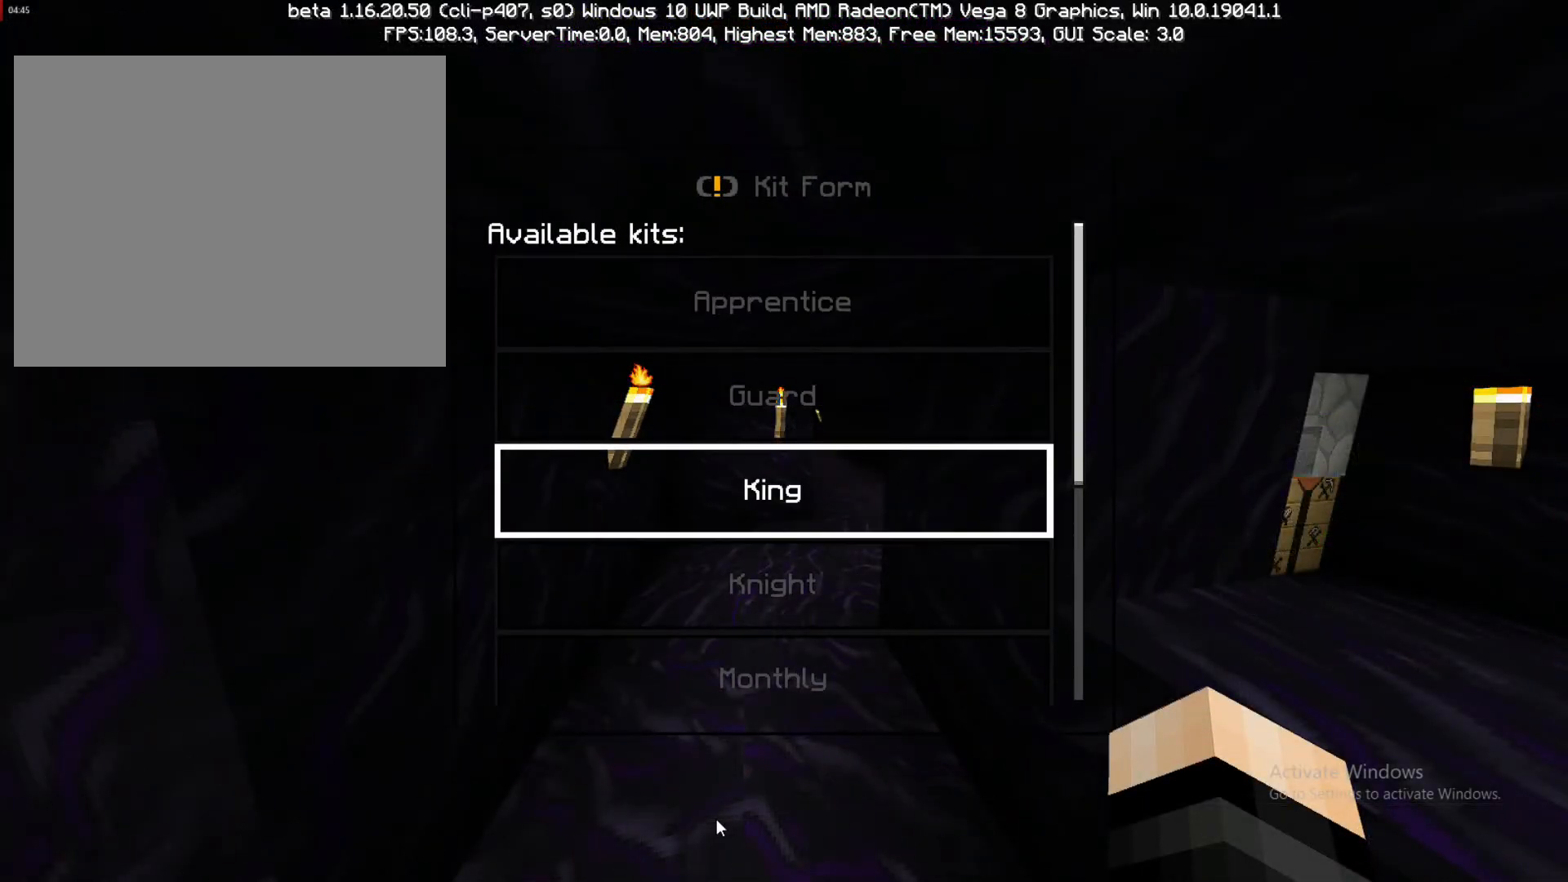
{"buttons": [], "left_stick": "down", "right_stick": "center", "events": [[133, "left_stick", "up-right"], [300, "left_stick", "down"]]}
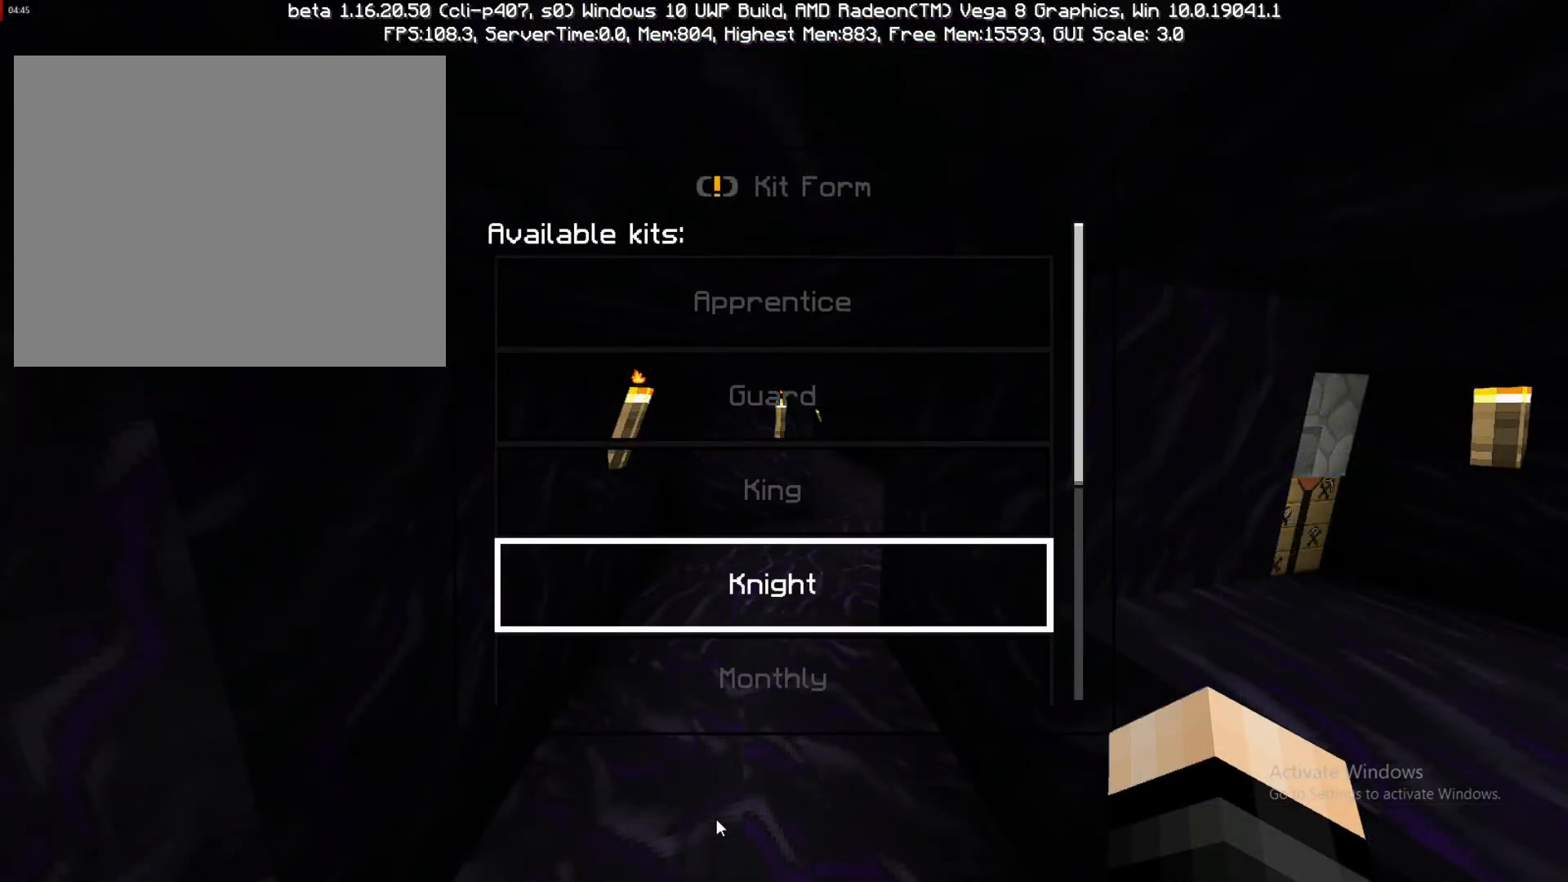
{"buttons": [], "left_stick": "center", "right_stick": "center", "events": [[450, "left_stick", "center"]]}
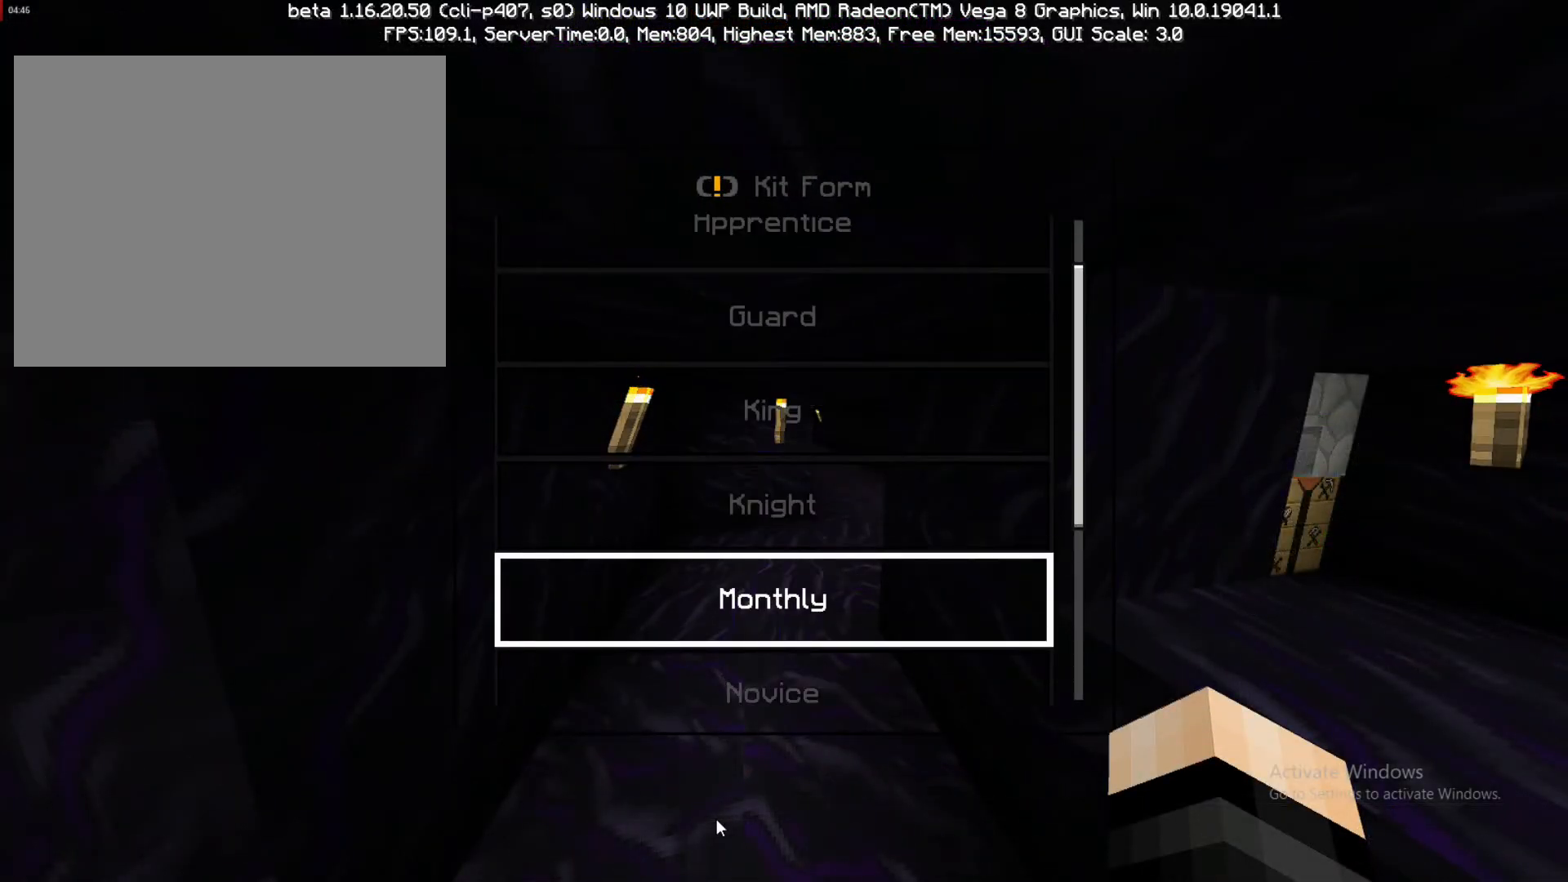
{"buttons": [], "left_stick": "center", "right_stick": "center", "events": [[183, "CROSS", "down"], [217, "CROSS", "up"]]}
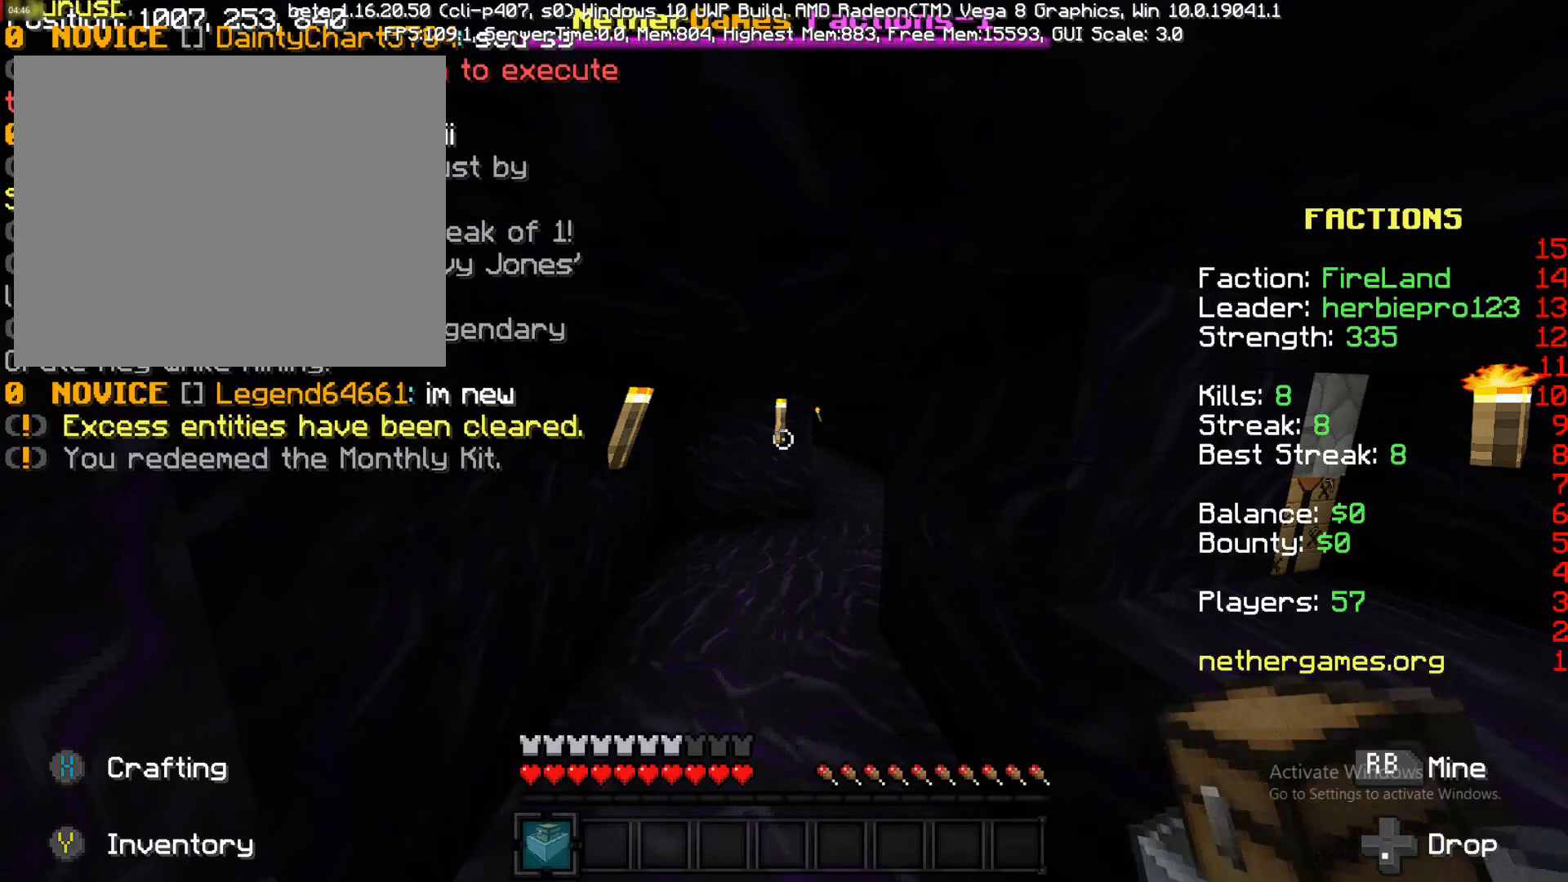
{"buttons": [], "left_stick": "down-left", "right_stick": "center", "events": [[117, "left_stick", "down-left"]]}
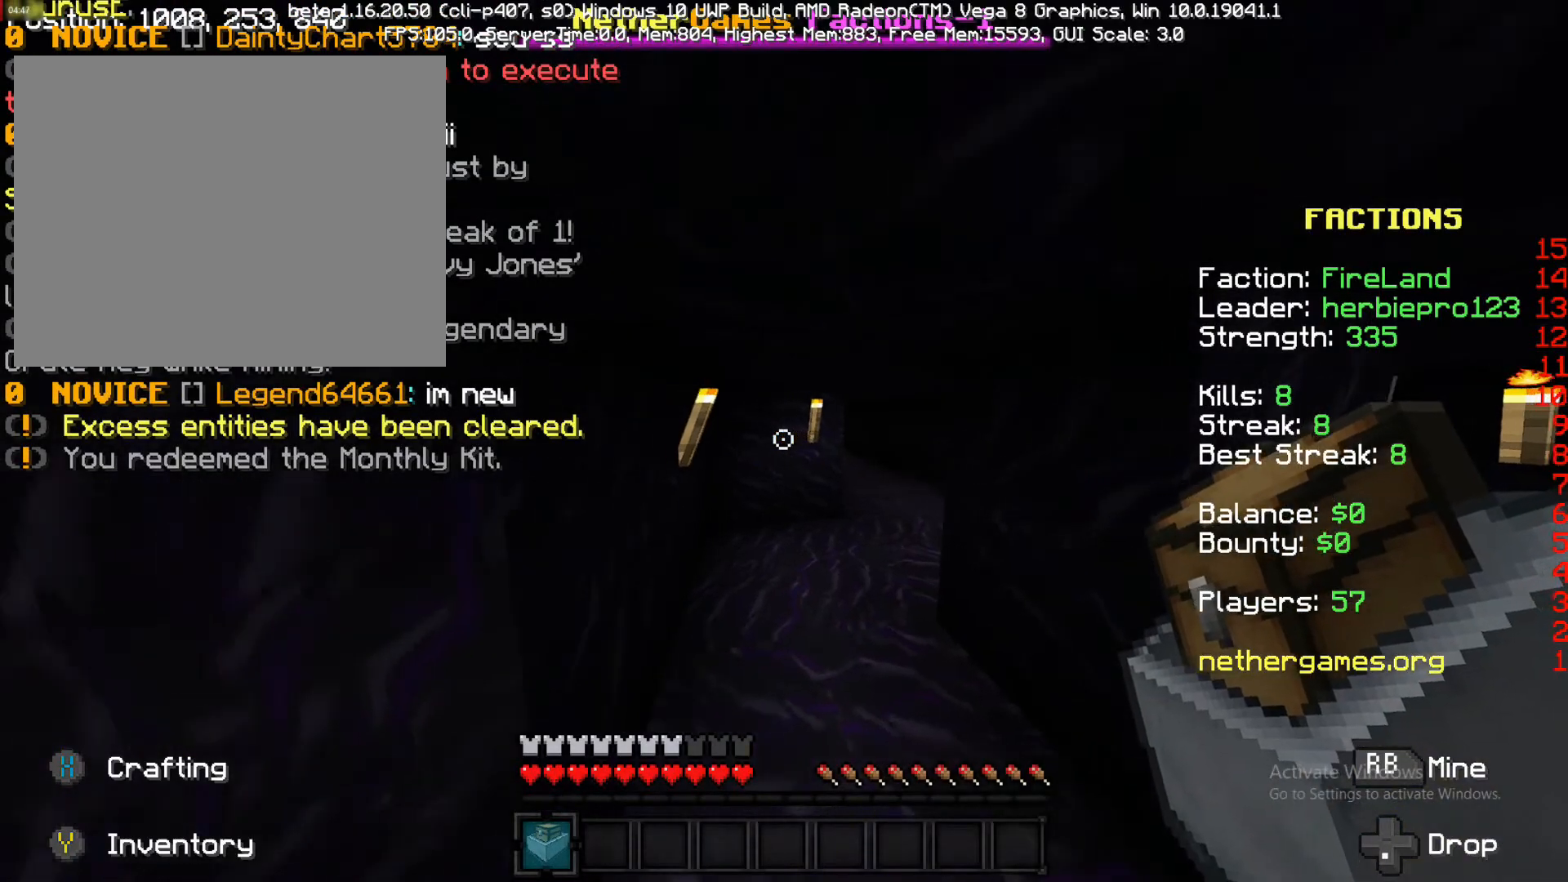
{"buttons": [], "left_stick": "right", "right_stick": "center", "events": [[200, "left_stick", "down-right"], [367, "L1", "down"], [367, "left_stick", "up-right"], [467, "L1", "up"], [467, "left_stick", "right"]]}
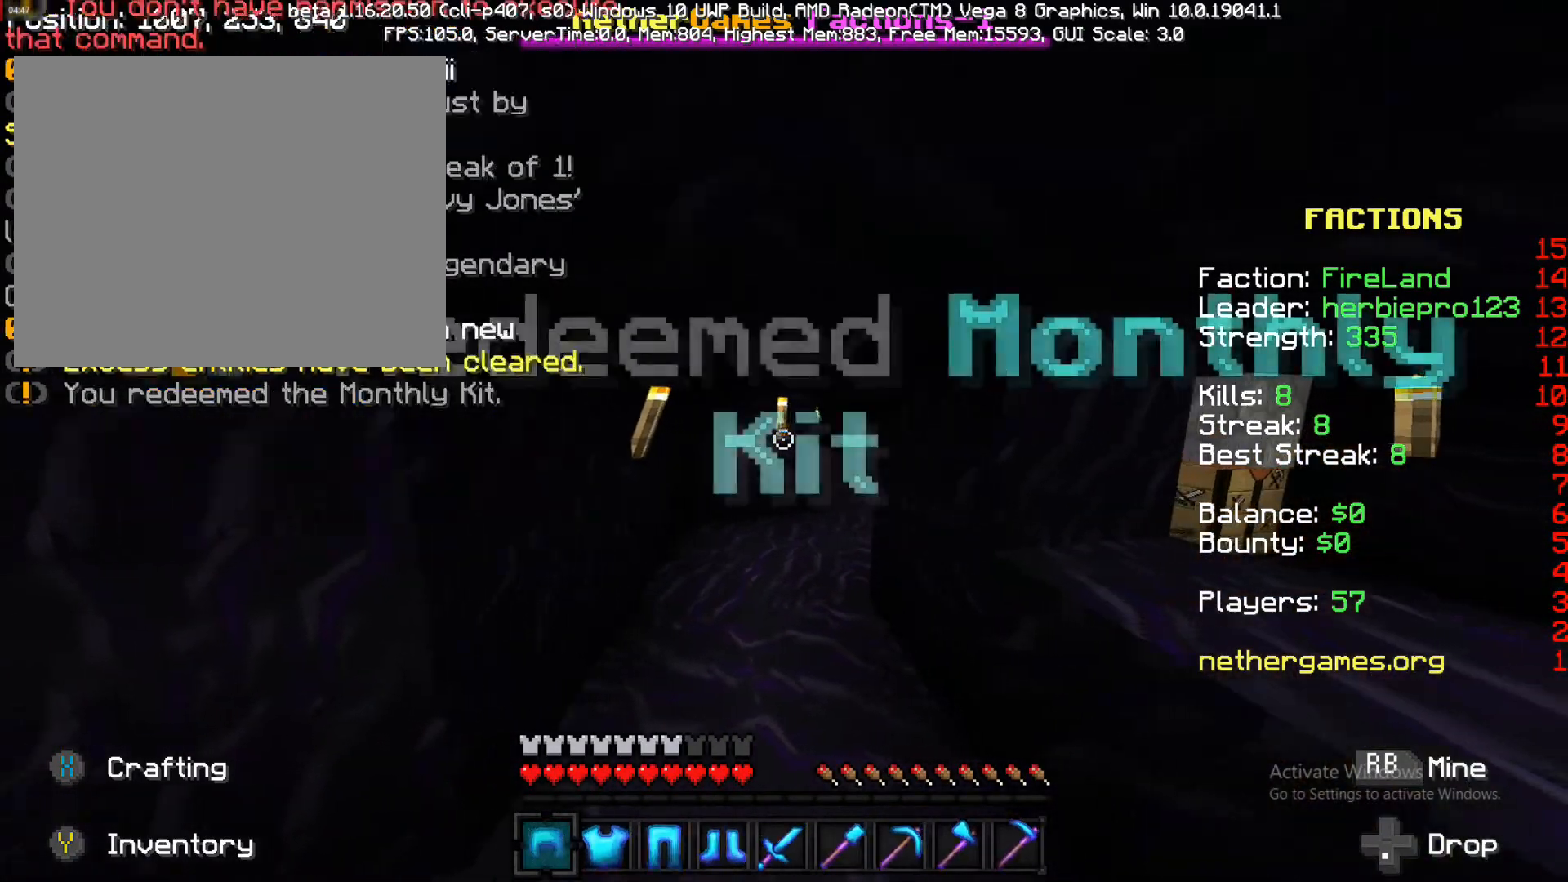
{"buttons": [], "left_stick": "down", "right_stick": "center", "events": [[117, "left_stick", "center"], [467, "left_stick", "down"]]}
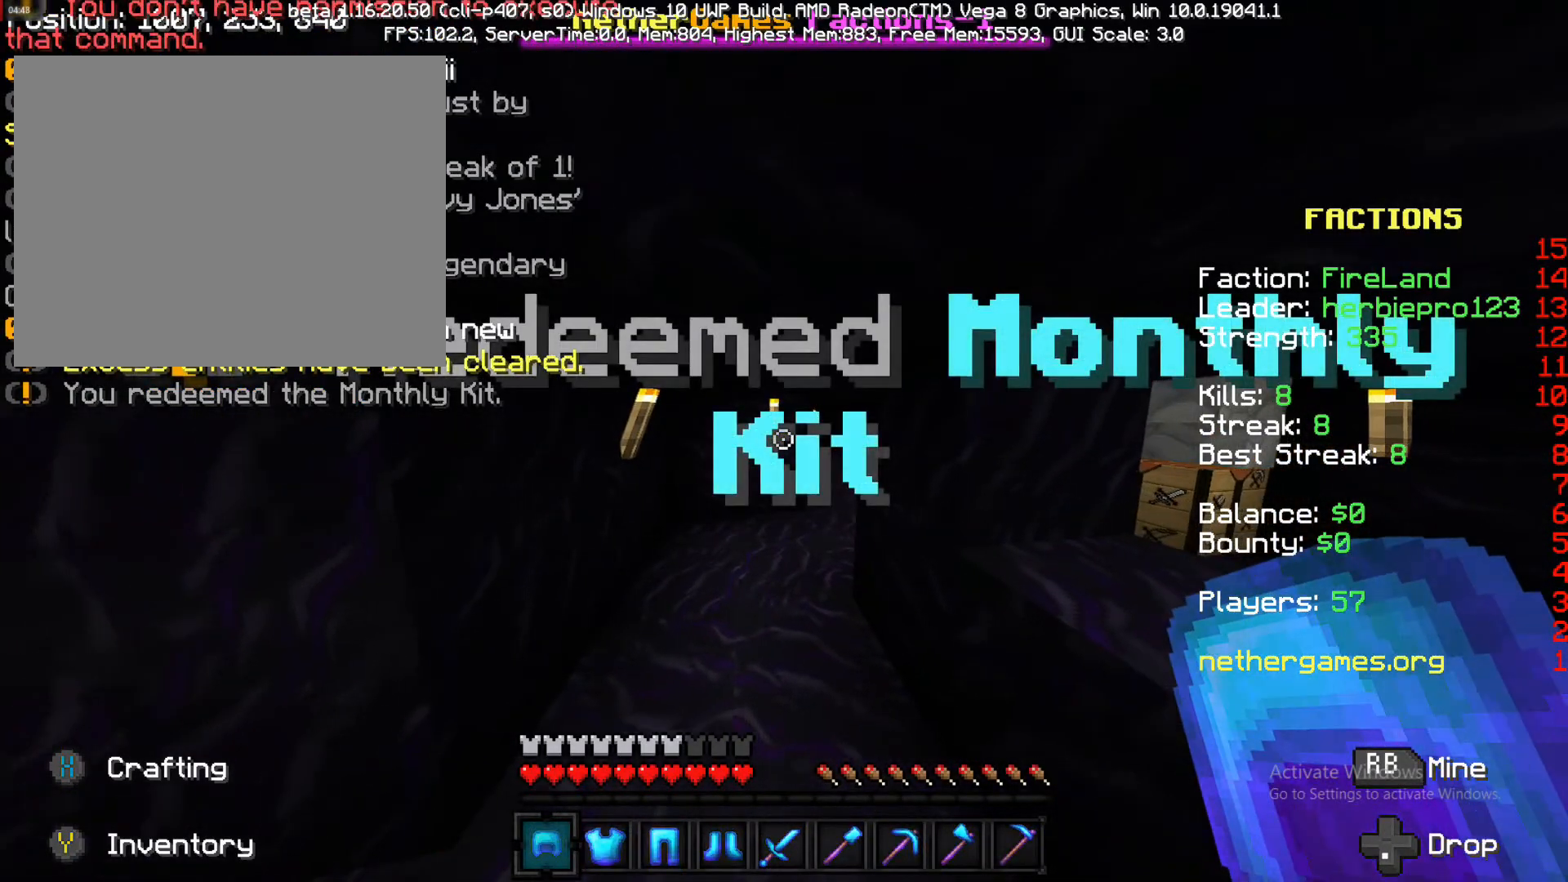
{"buttons": [], "left_stick": "down", "right_stick": "center", "events": [[150, "TRIANGLE", "down"], [267, "TRIANGLE", "up"]]}
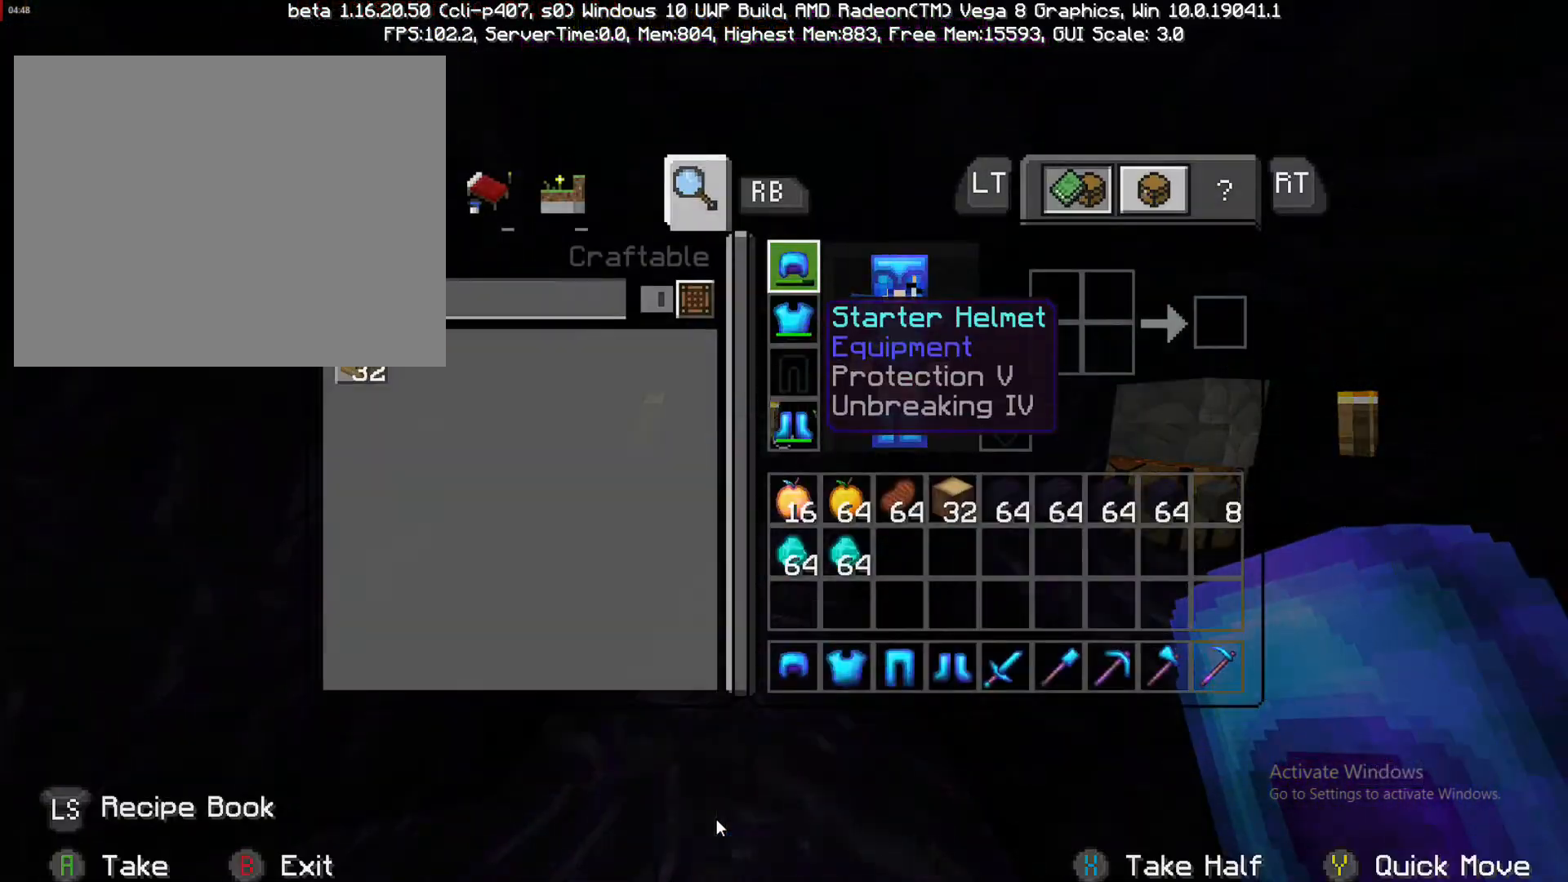
{"buttons": [], "left_stick": "down", "right_stick": "center", "events": []}
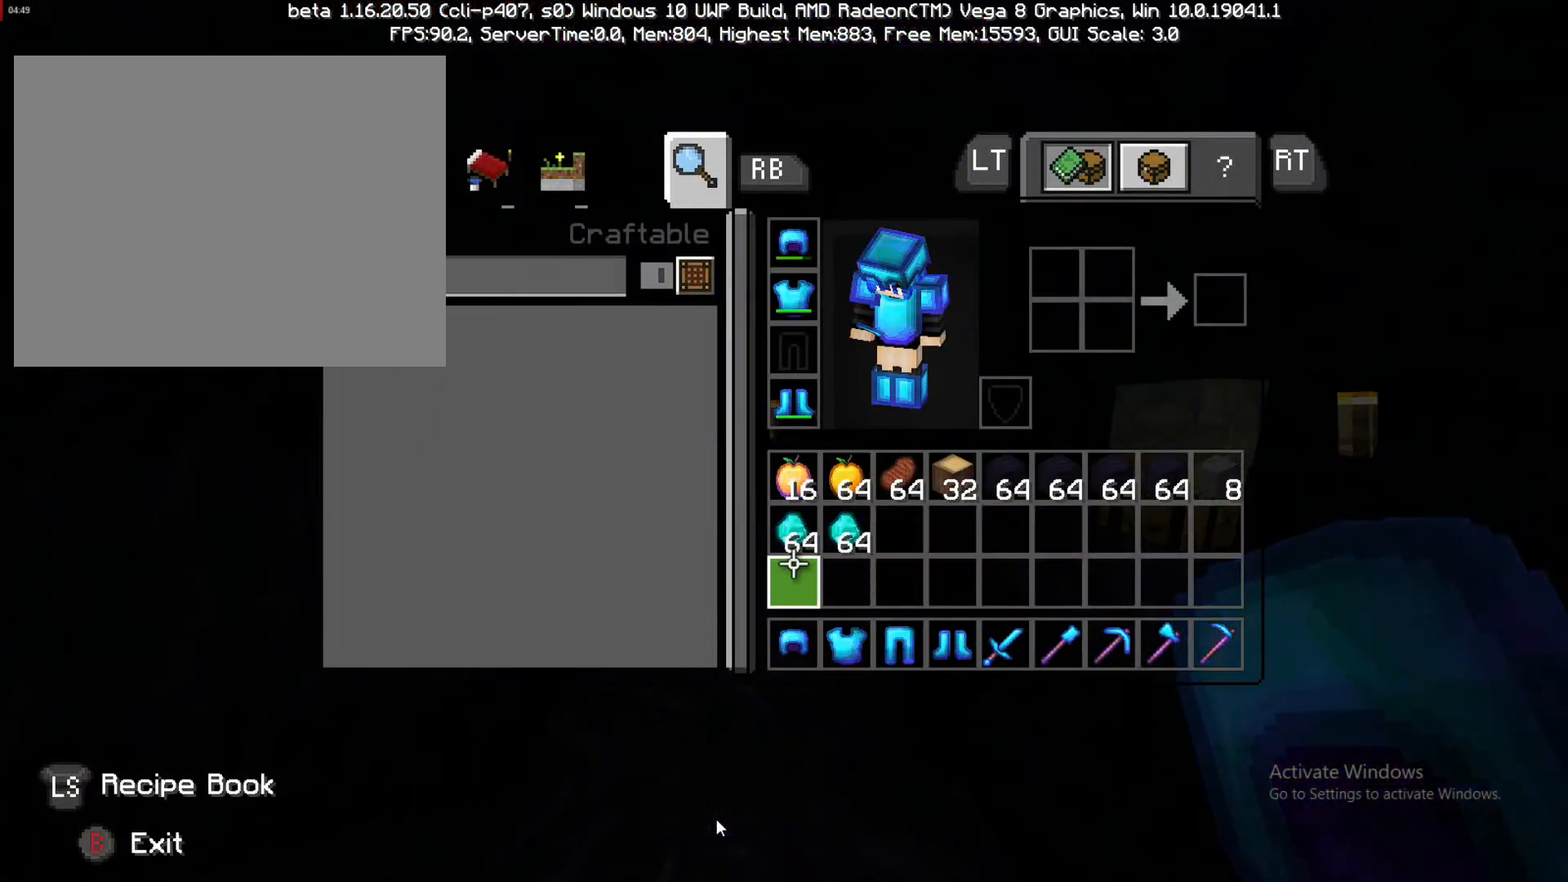
{"buttons": [], "left_stick": "right", "right_stick": "center", "events": [[283, "left_stick", "left"], [367, "left_stick", "center"], [483, "left_stick", "right"]]}
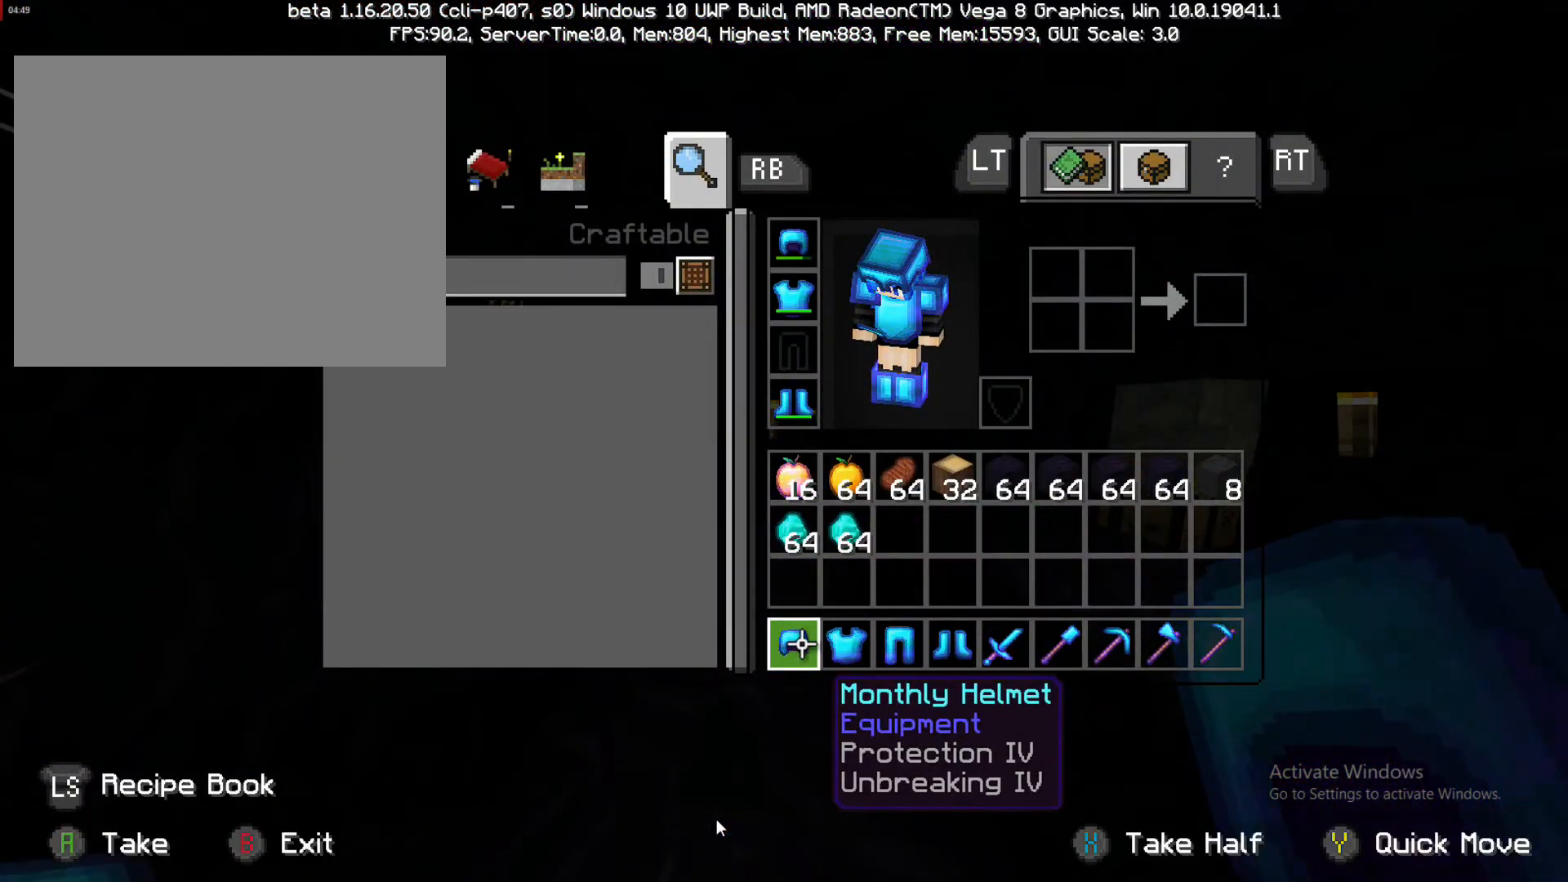
{"buttons": [], "left_stick": "right", "right_stick": "center", "events": []}
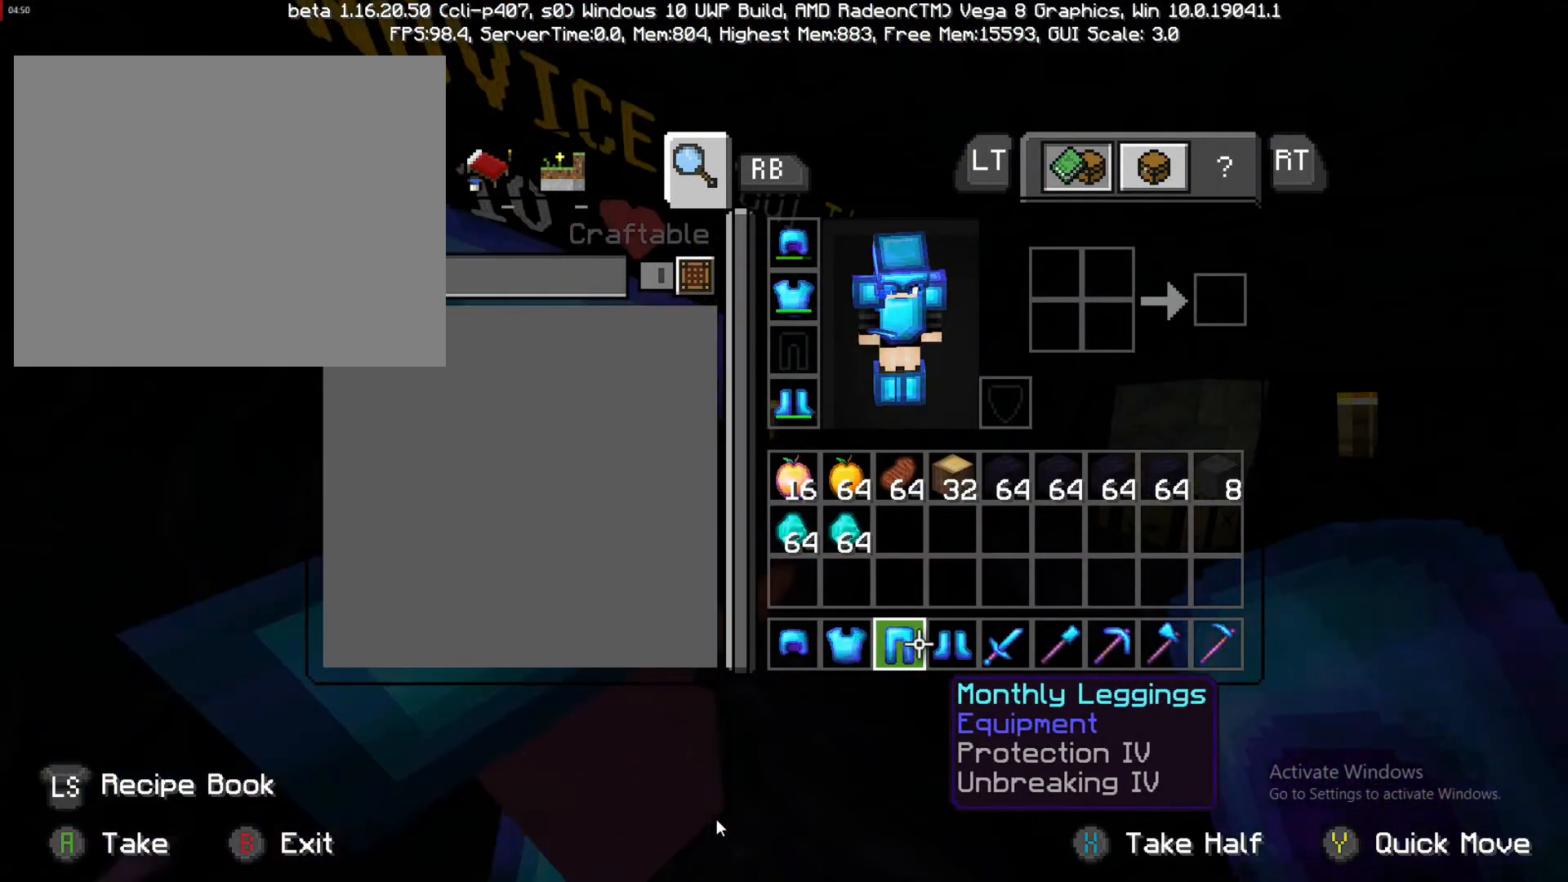
{"buttons": [], "left_stick": "right", "right_stick": "center", "events": []}
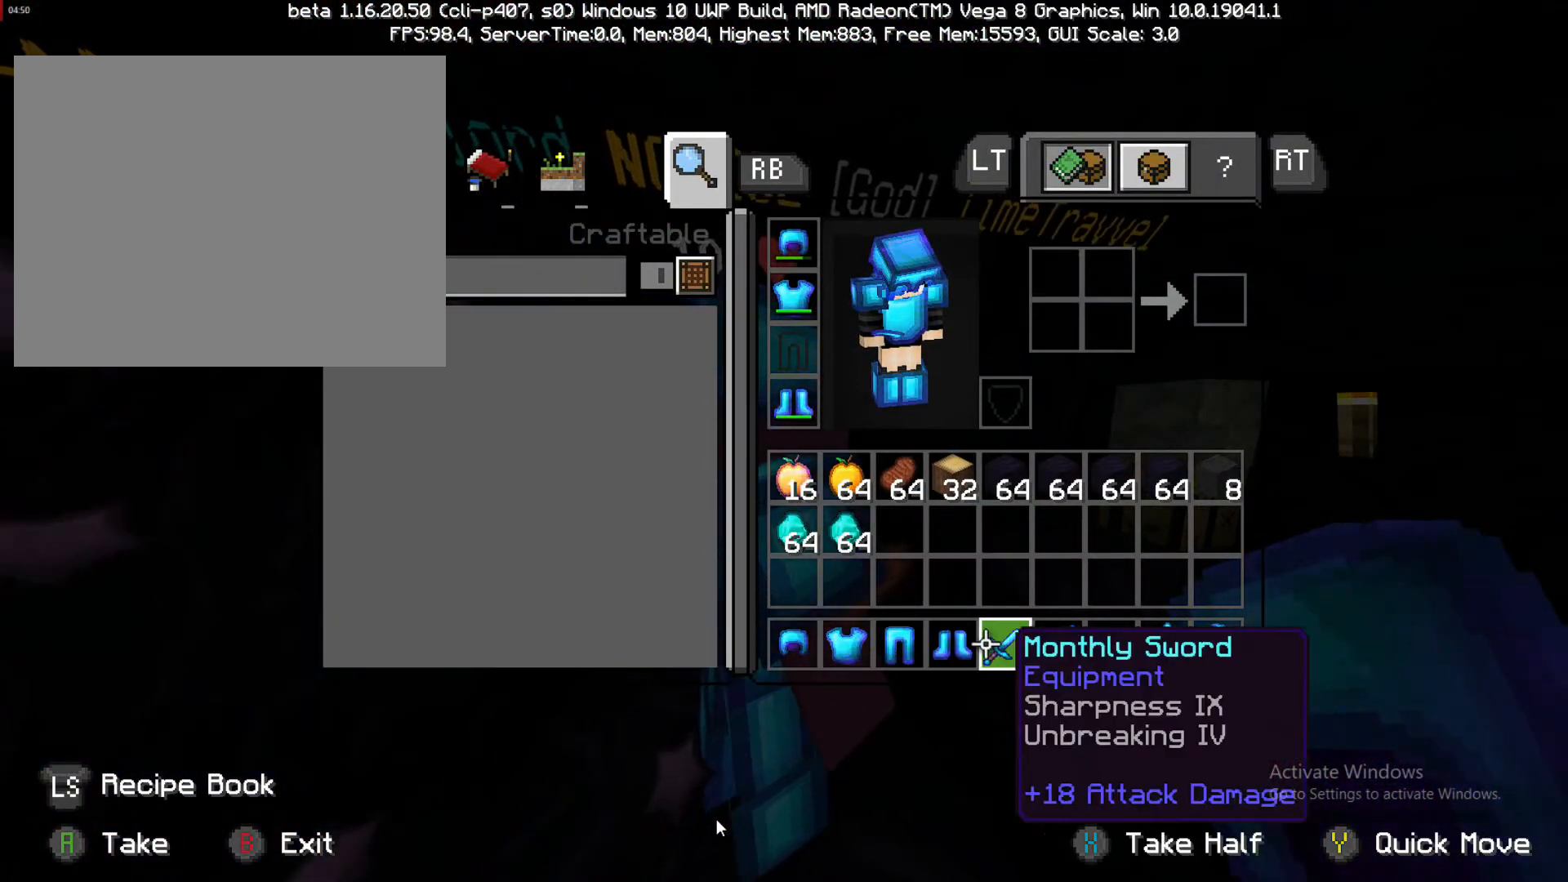
{"buttons": [], "left_stick": "right", "right_stick": "center", "events": []}
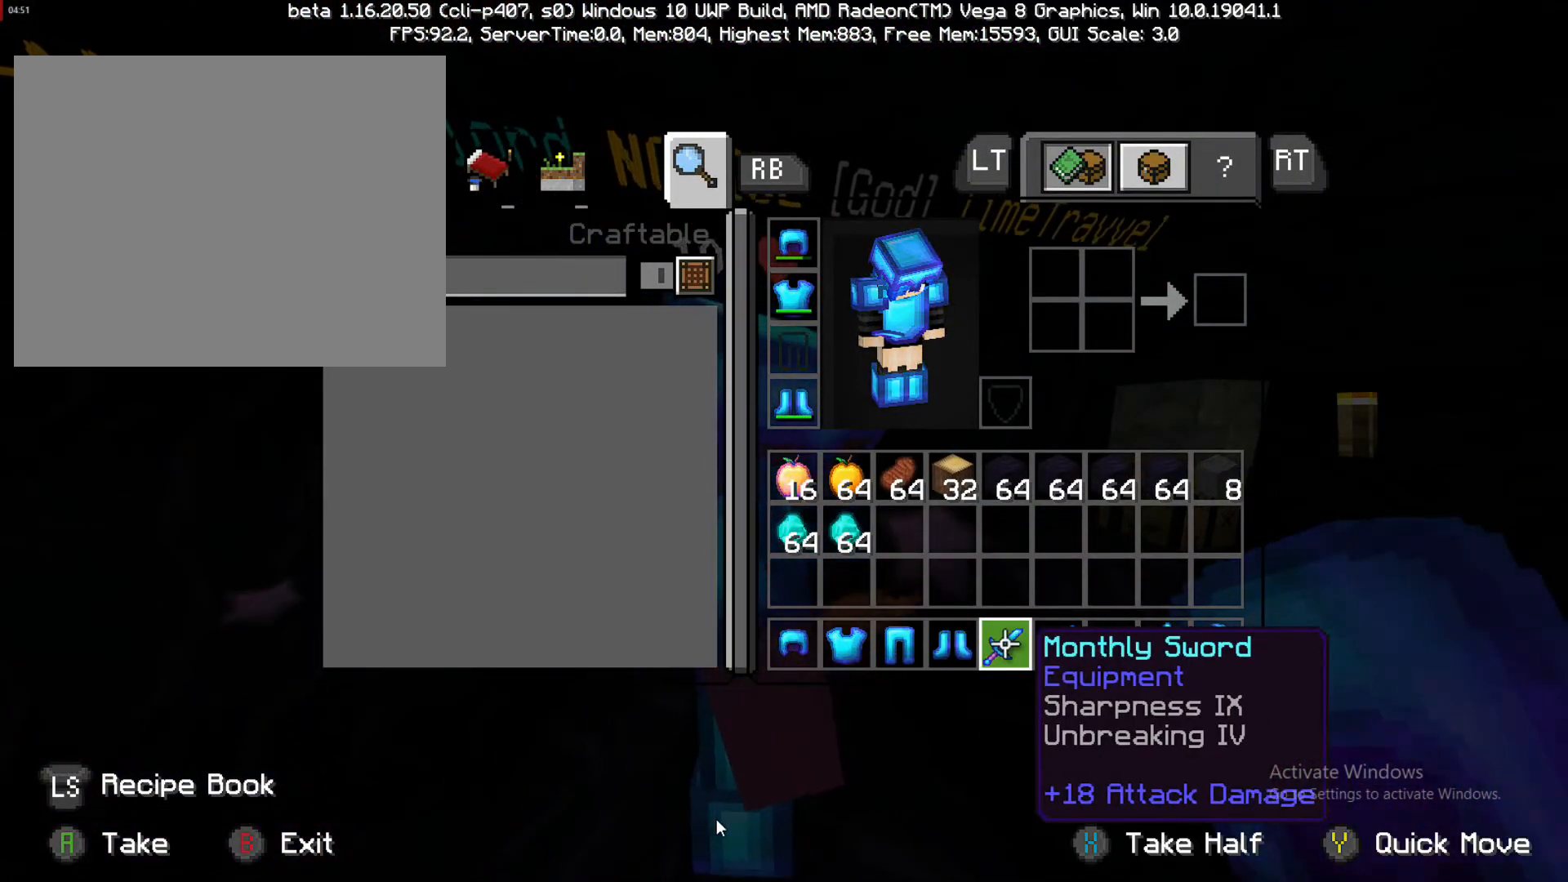
{"buttons": [], "left_stick": "center", "right_stick": "center", "events": [[50, "left_stick", "left"], [433, "left_stick", "center"]]}
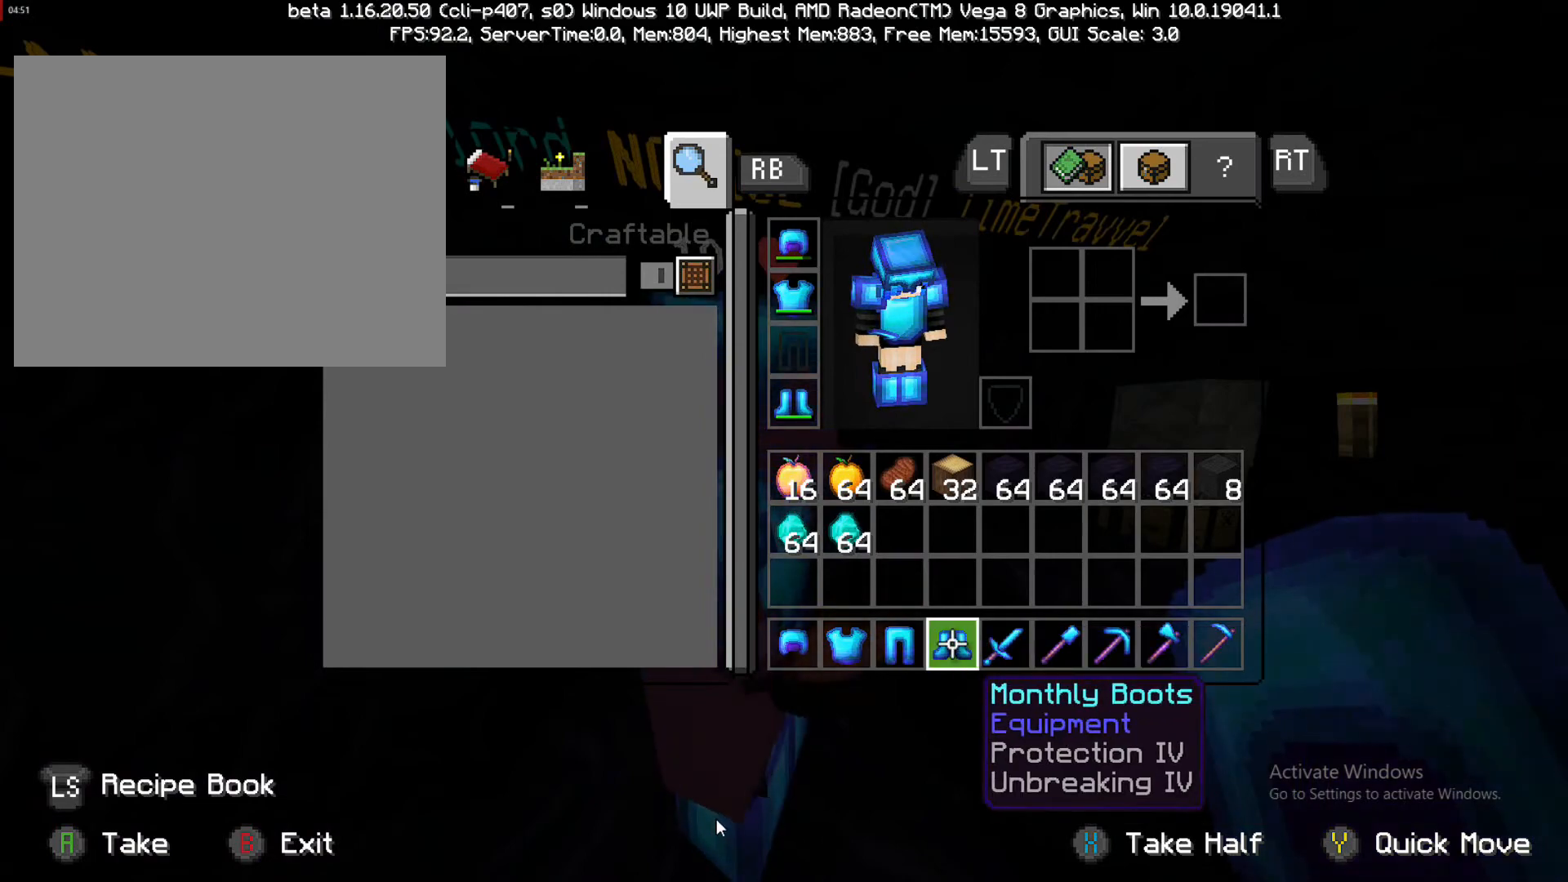
{"buttons": [], "left_stick": "up-left", "right_stick": "center", "events": [[233, "CROSS", "down"], [350, "CROSS", "up"], [350, "left_stick", "up-left"]]}
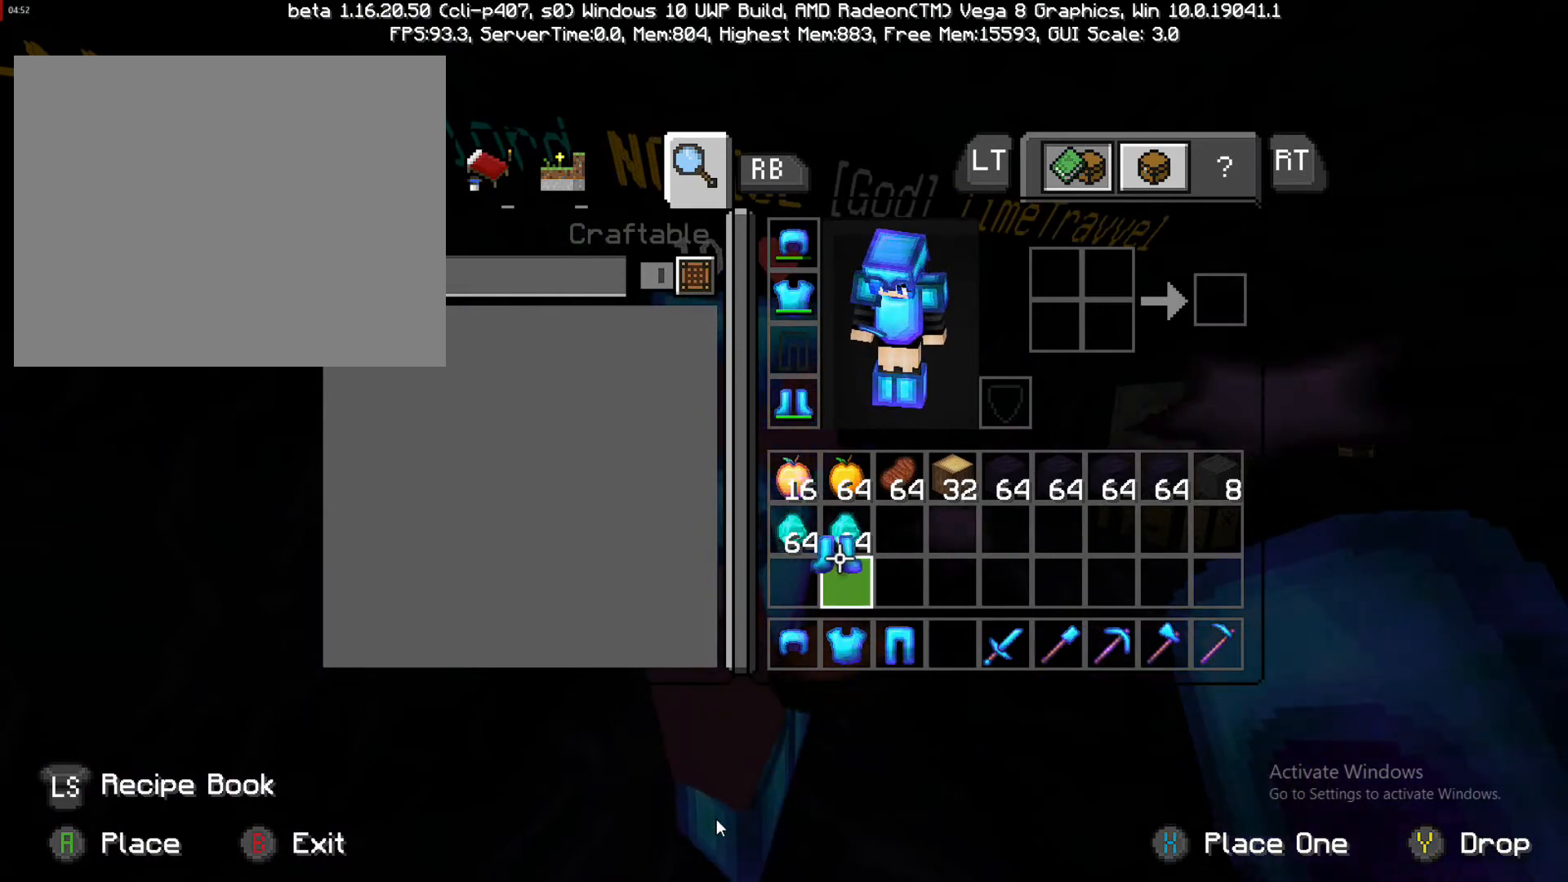
{"buttons": [], "left_stick": "center", "right_stick": "center", "events": [[333, "left_stick", "center"]]}
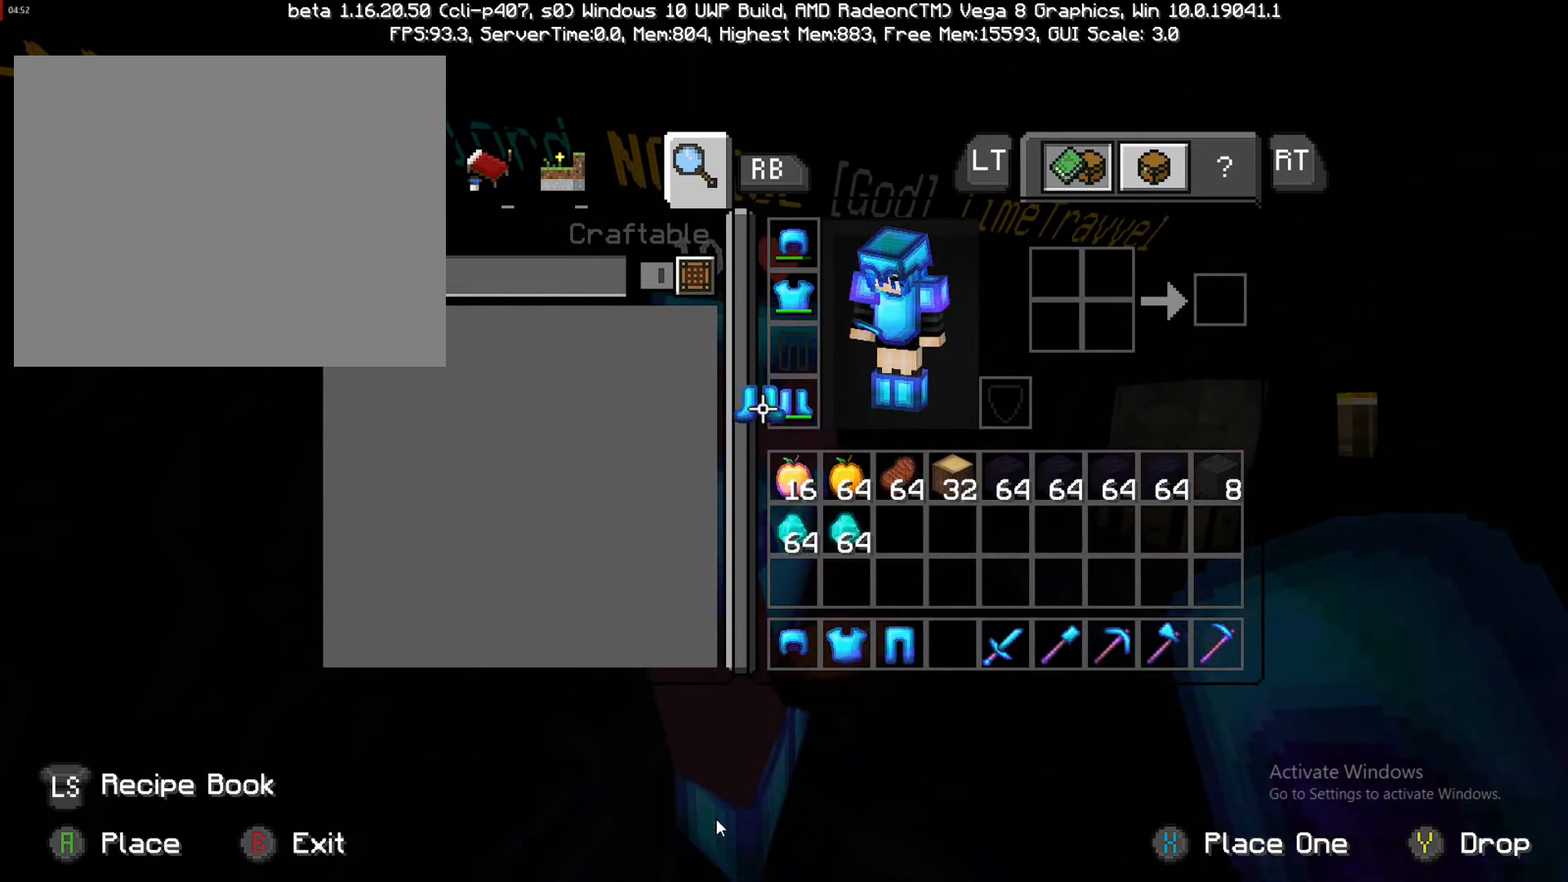
{"buttons": [], "left_stick": "down-right", "right_stick": "center", "events": [[217, "left_stick", "right"], [333, "CROSS", "down"], [333, "left_stick", "down-right"], [450, "CROSS", "up"]]}
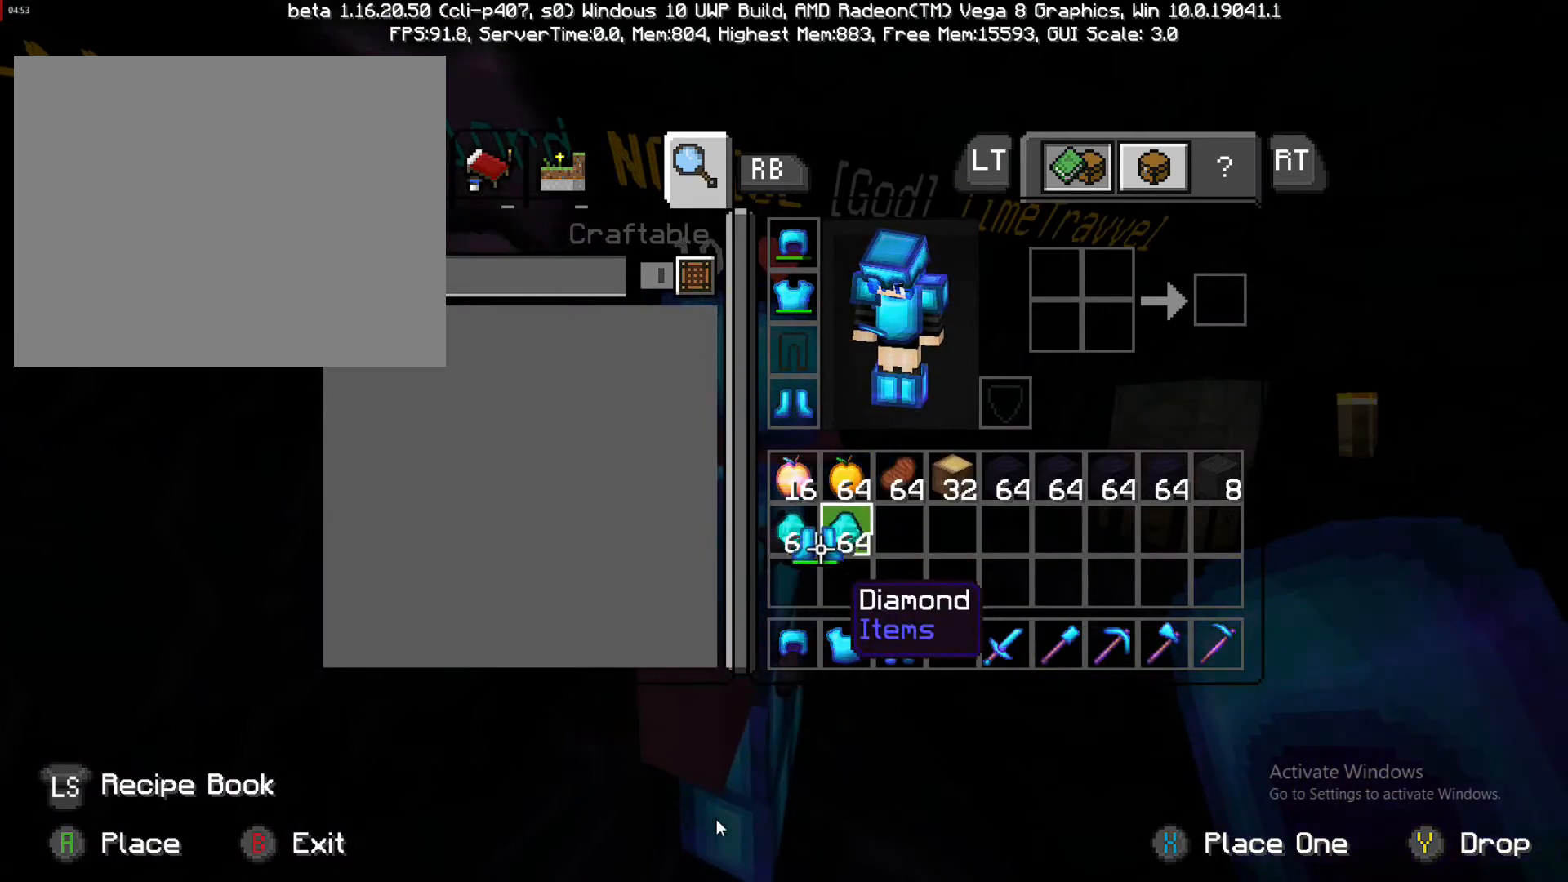
{"buttons": [], "left_stick": "down-right", "right_stick": "center", "events": []}
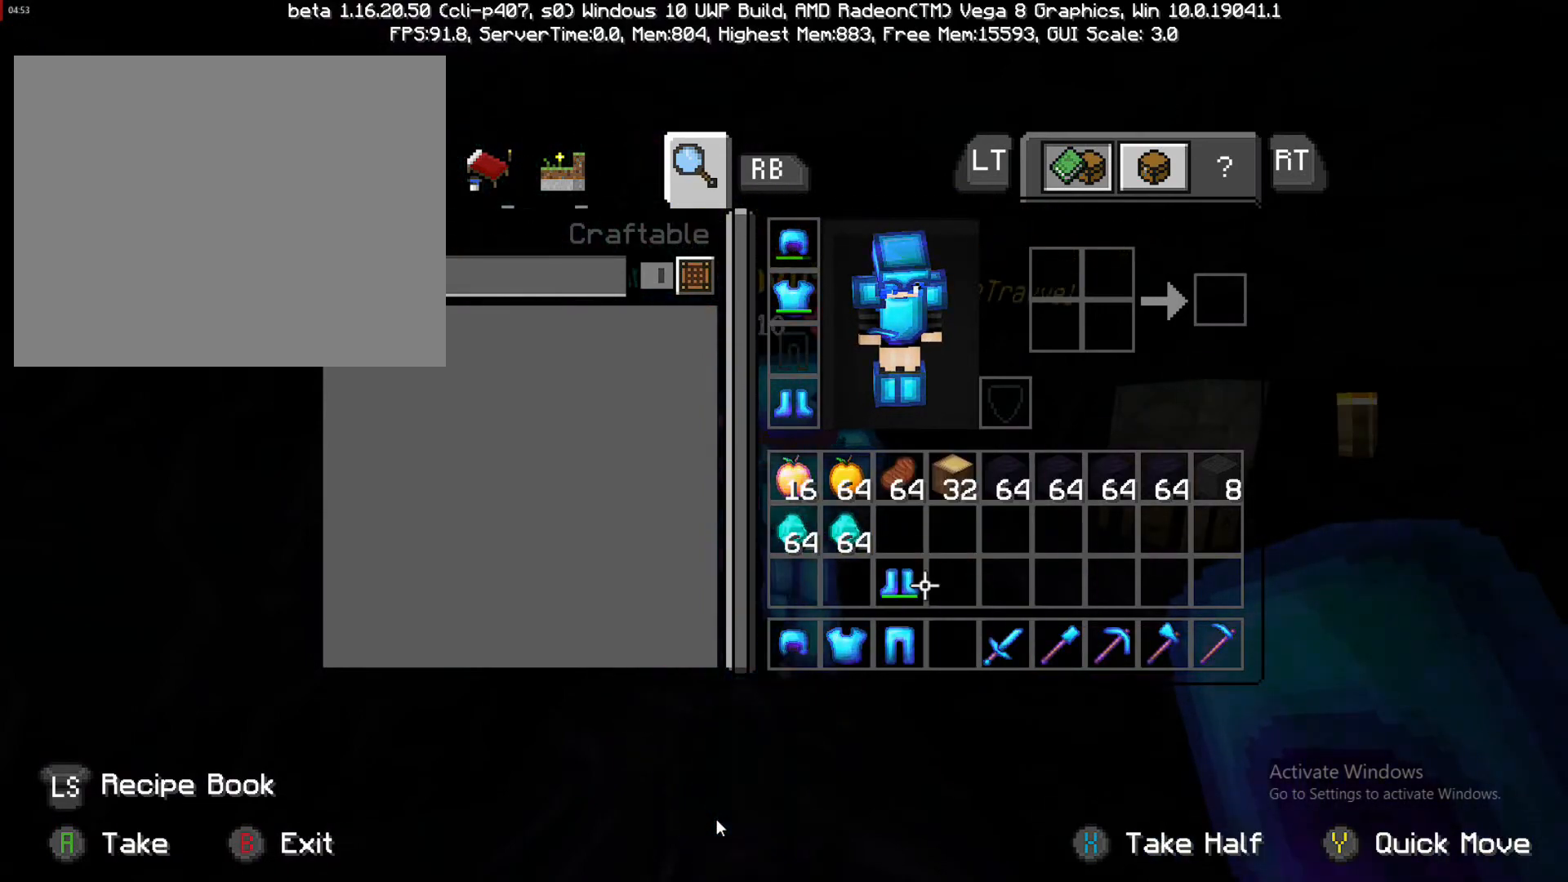
{"buttons": [], "left_stick": "down-right", "right_stick": "center", "events": [[33, "CROSS", "down"], [117, "CROSS", "up"], [117, "left_stick", "center"], [267, "left_stick", "down-left"], [433, "left_stick", "down-right"]]}
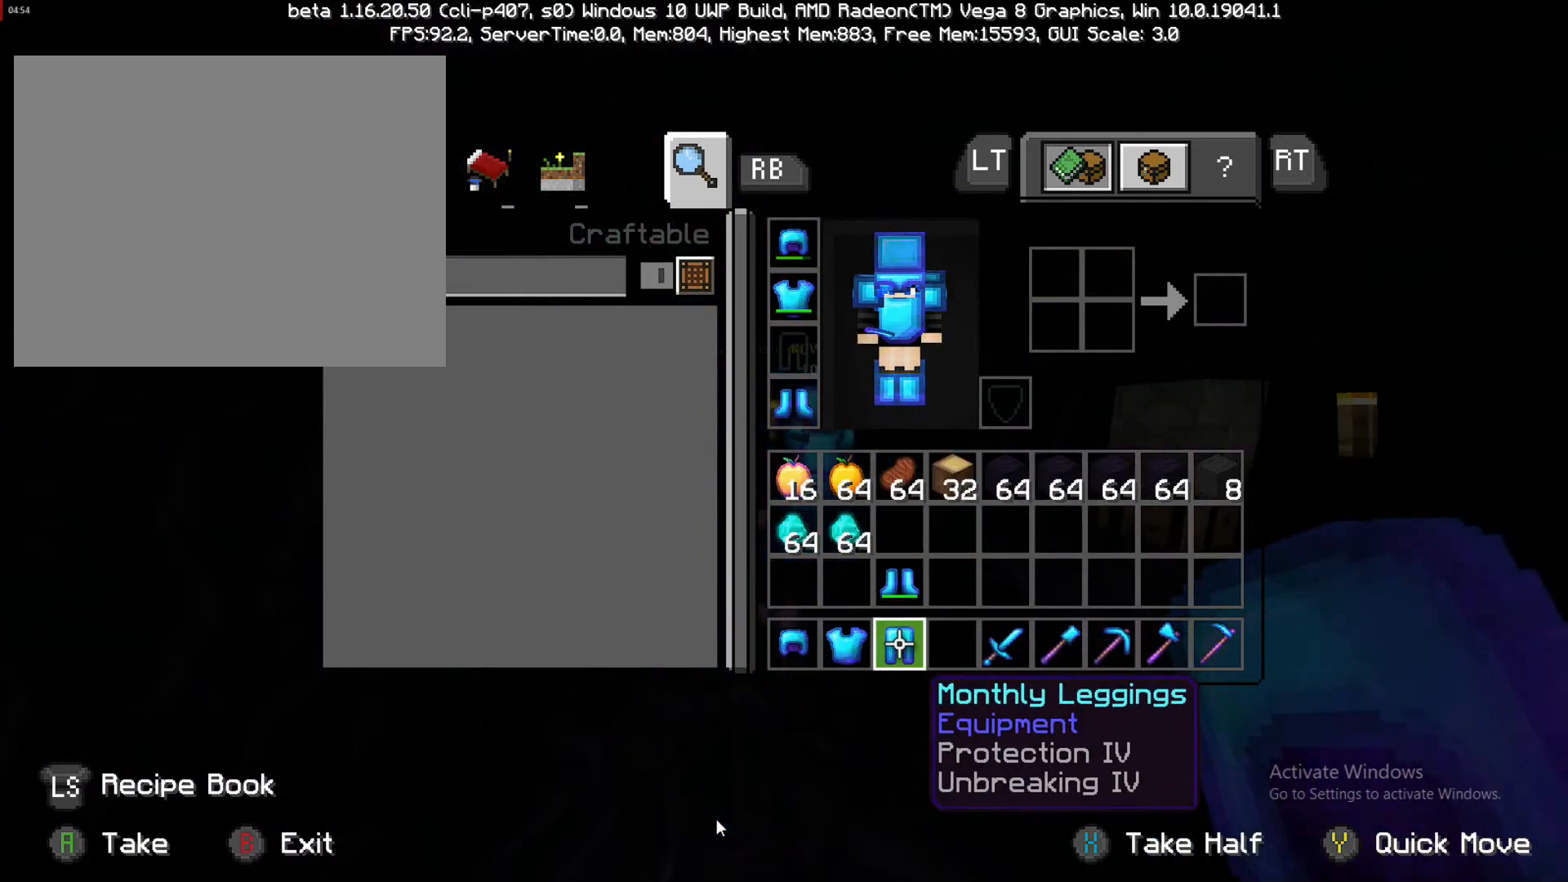
{"buttons": [], "left_stick": "up-right", "right_stick": "center", "events": [[33, "left_stick", "center"], [217, "left_stick", "up-right"], [317, "left_stick", "up"], [450, "left_stick", "up-right"]]}
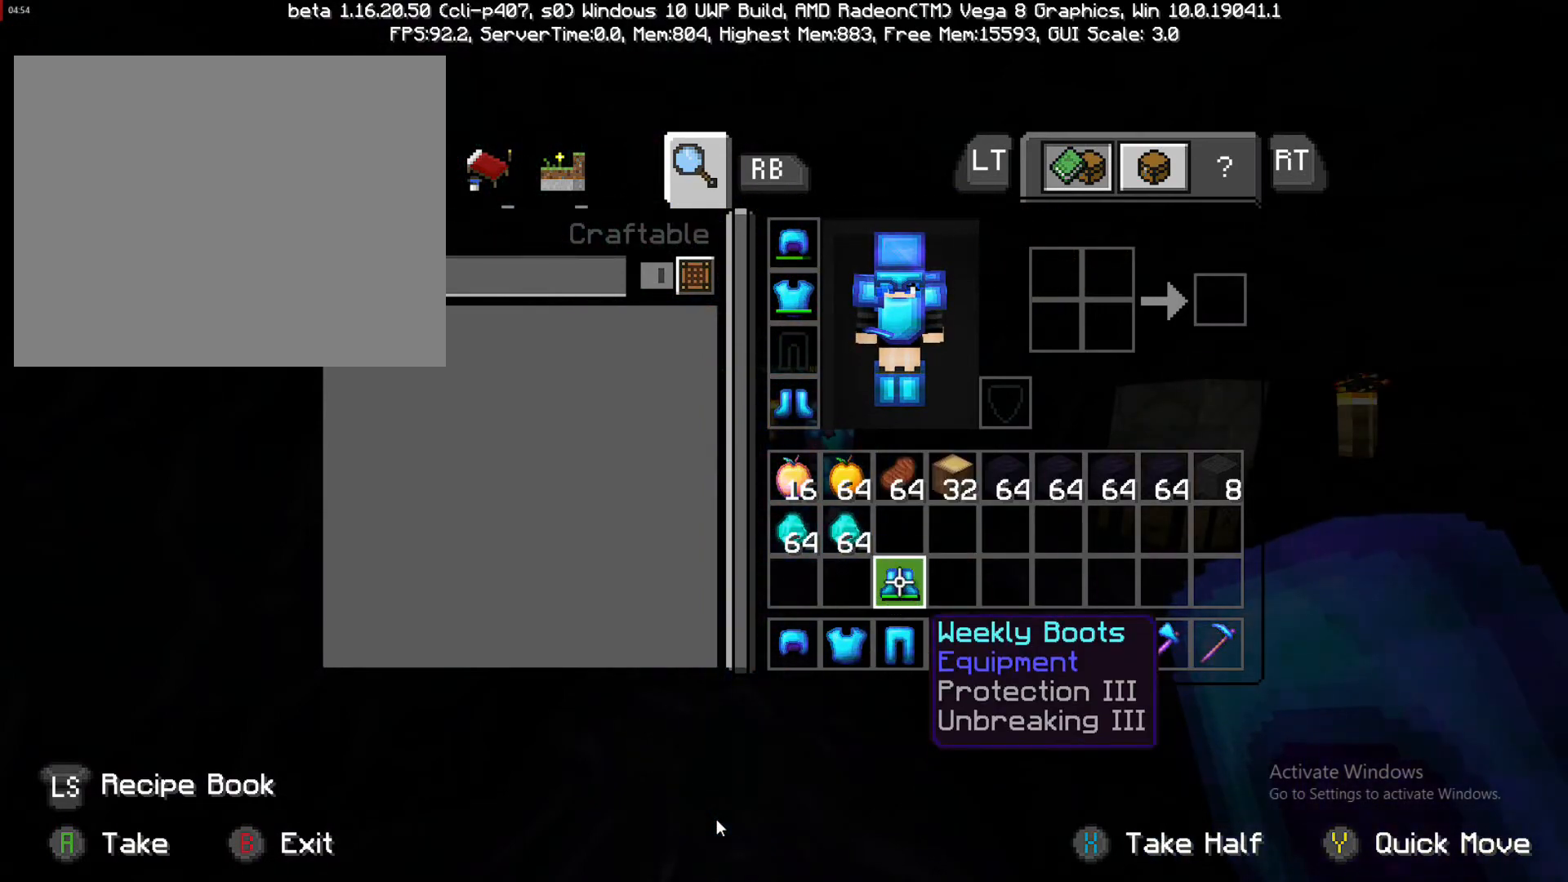
{"buttons": [], "left_stick": "center", "right_stick": "center", "events": [[50, "left_stick", "center"]]}
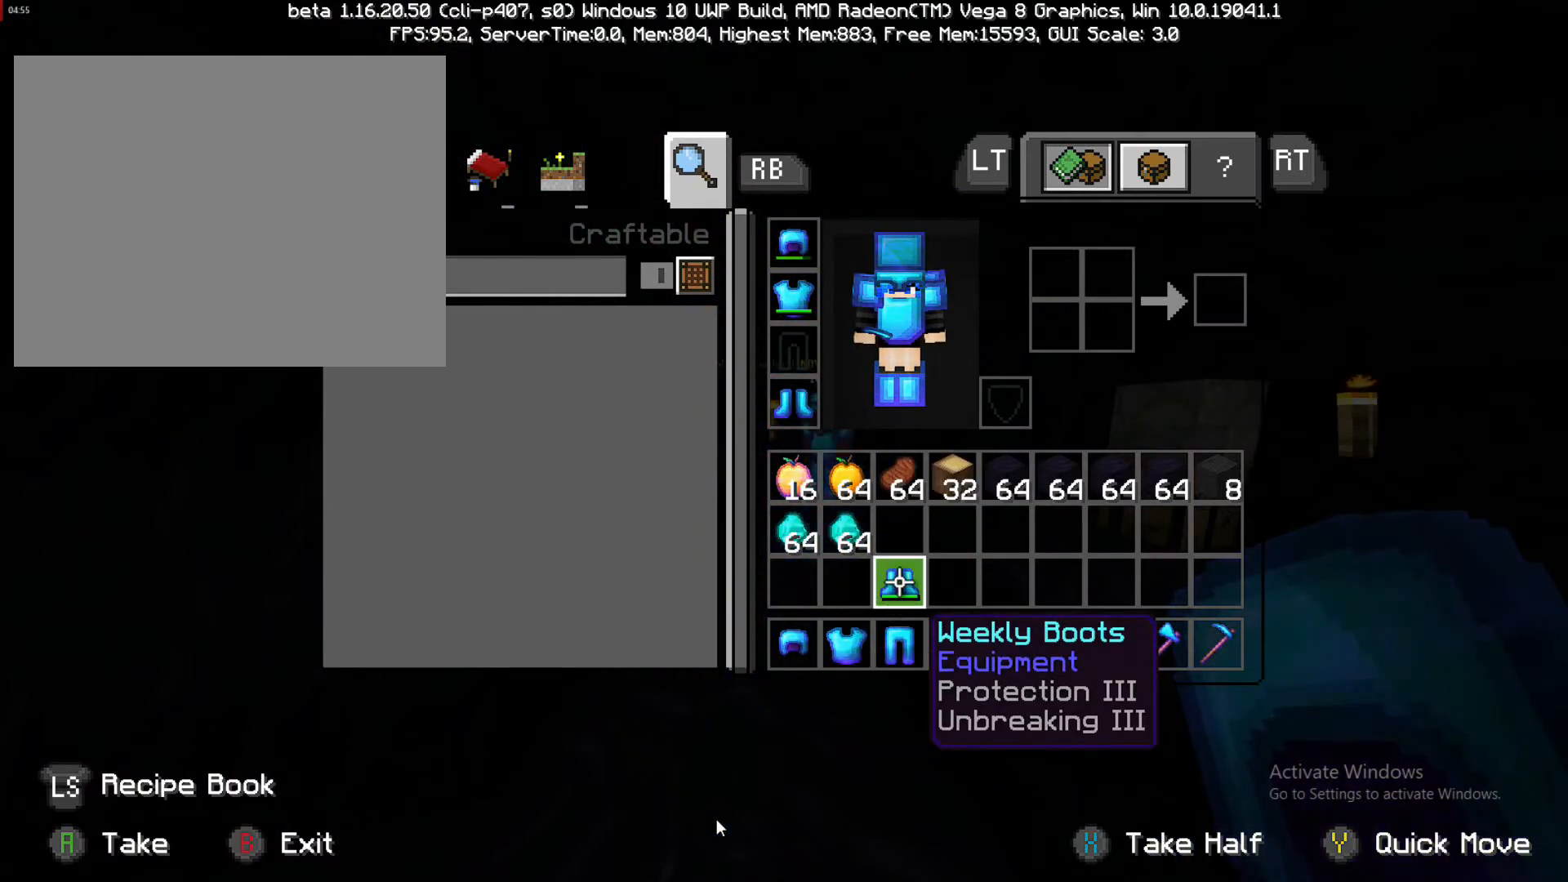
{"buttons": [], "left_stick": "down", "right_stick": "center", "events": [[433, "left_stick", "down"]]}
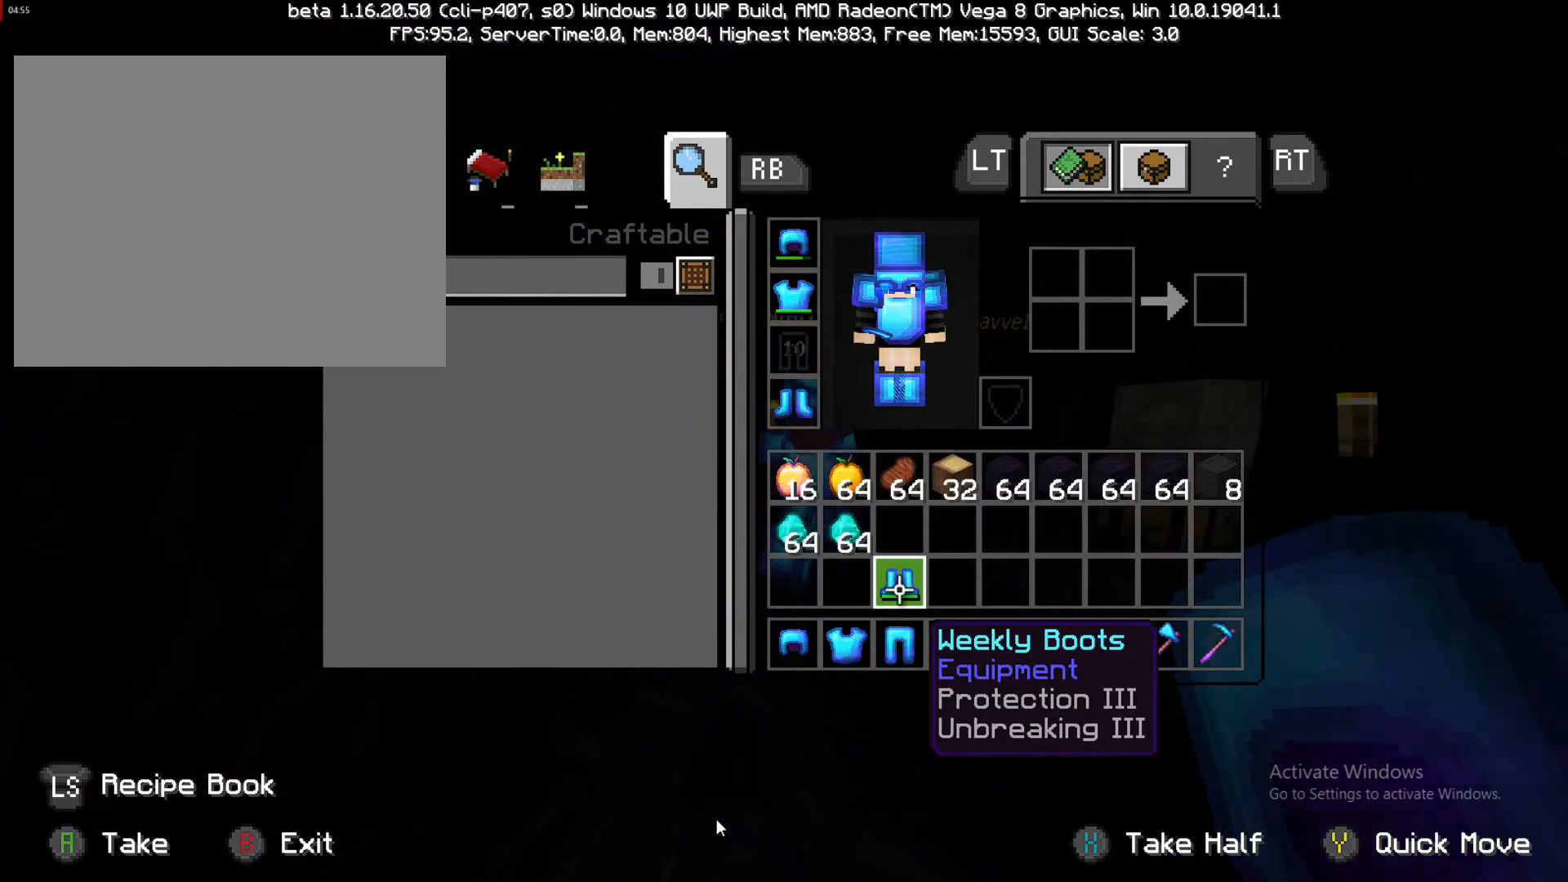
{"buttons": ["TRIANGLE"], "left_stick": "center", "right_stick": "center", "events": [[317, "left_stick", "center"], [500, "TRIANGLE", "down"]]}
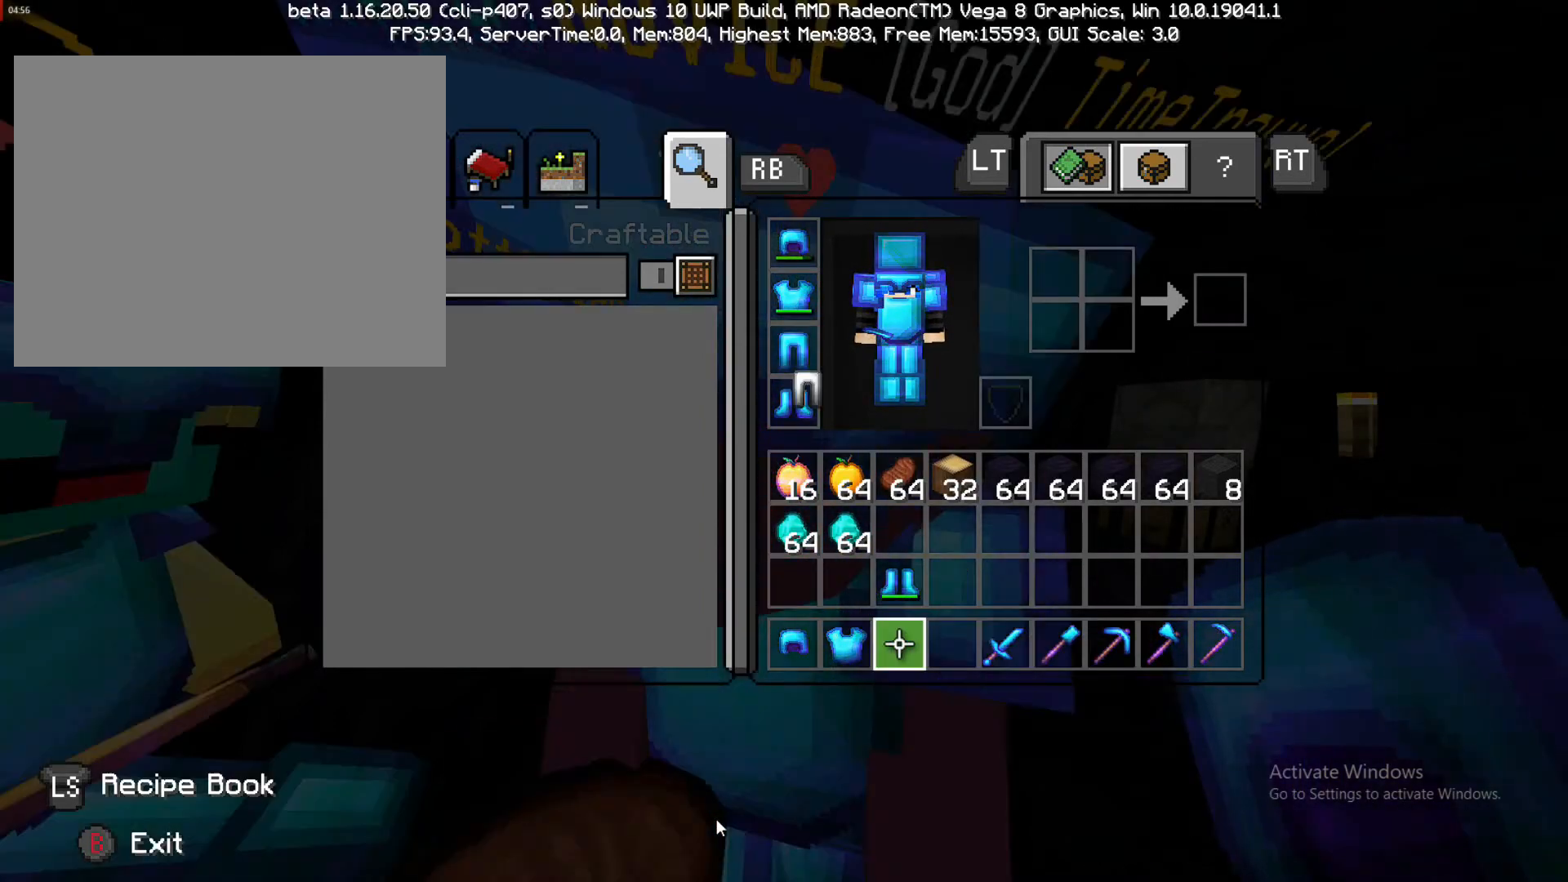
{"buttons": [], "left_stick": "center", "right_stick": "center", "events": [[100, "TRIANGLE", "up"], [100, "left_stick", "left"], [400, "left_stick", "center"]]}
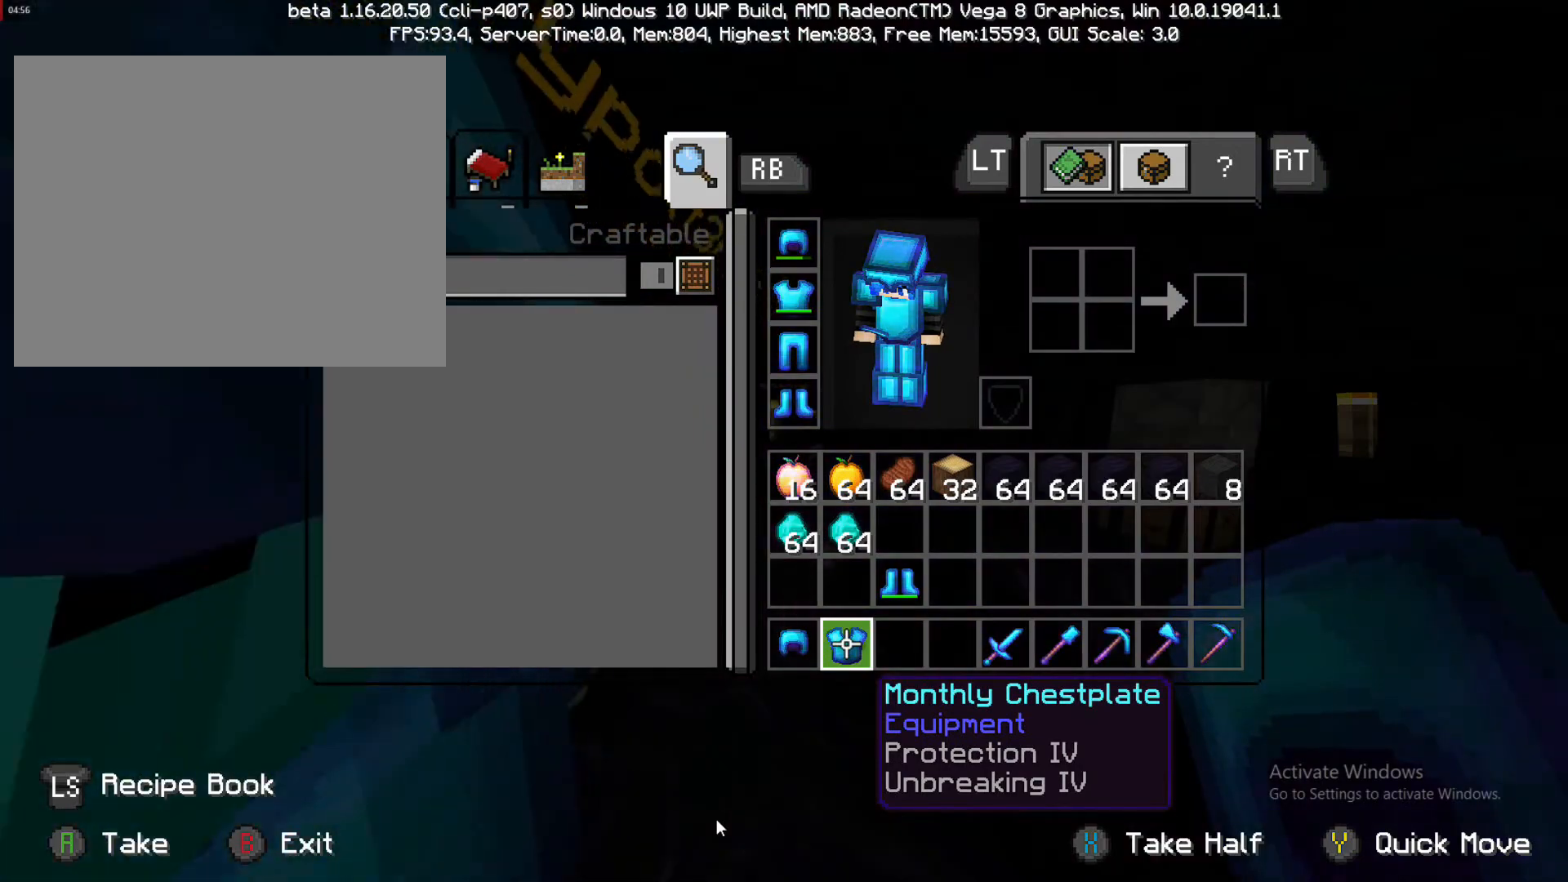
{"buttons": ["CROSS"], "left_stick": "center", "right_stick": "center", "events": [[417, "CROSS", "down"]]}
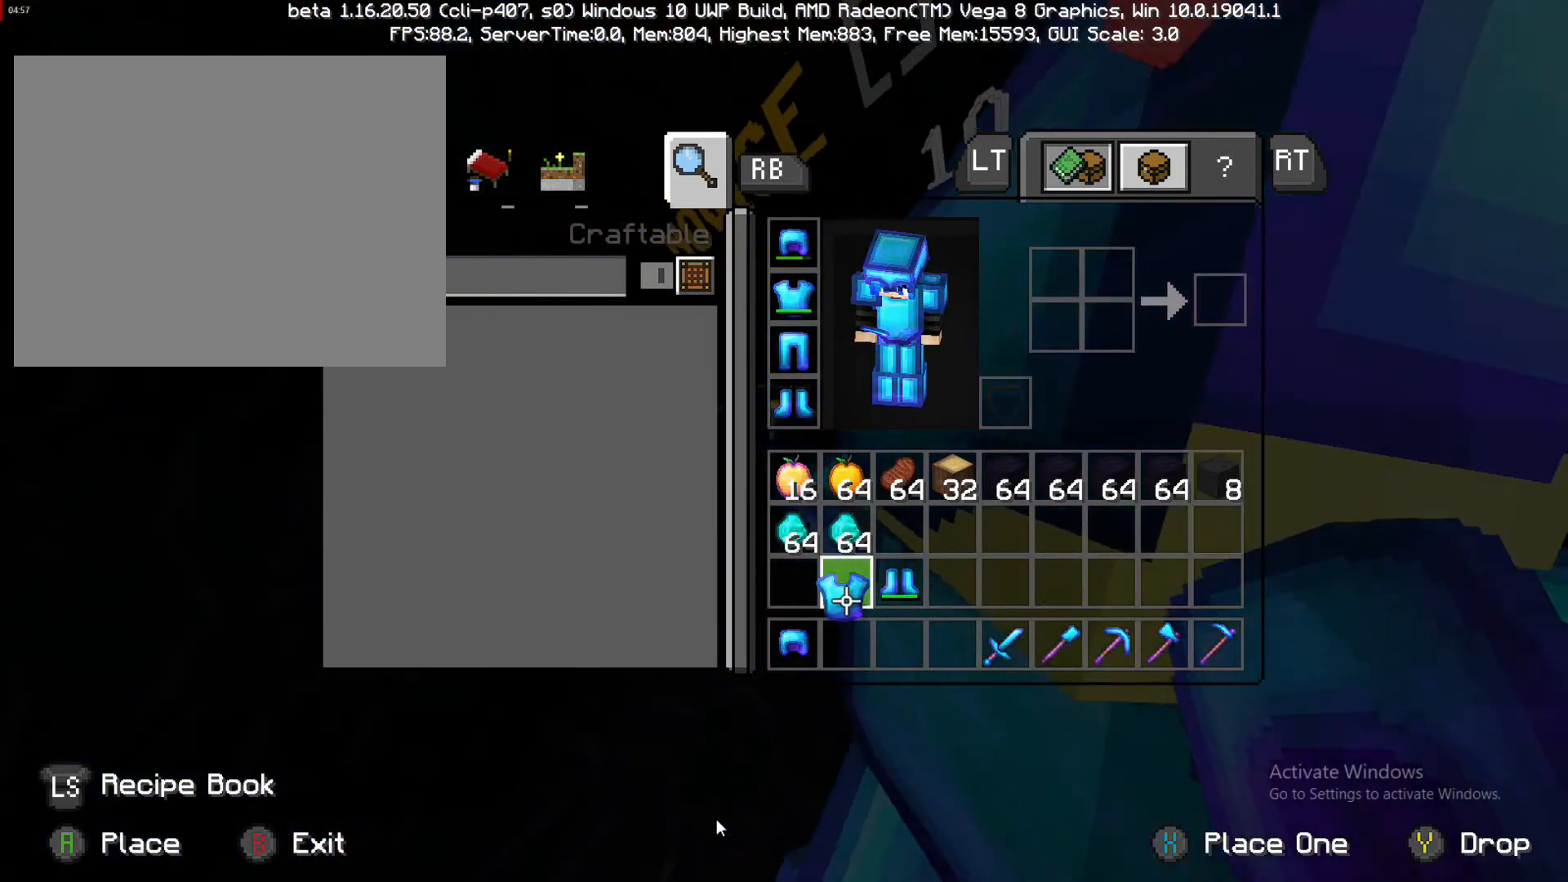
{"buttons": [], "left_stick": "up", "right_stick": "center", "events": [[117, "CROSS", "up"], [117, "left_stick", "up"]]}
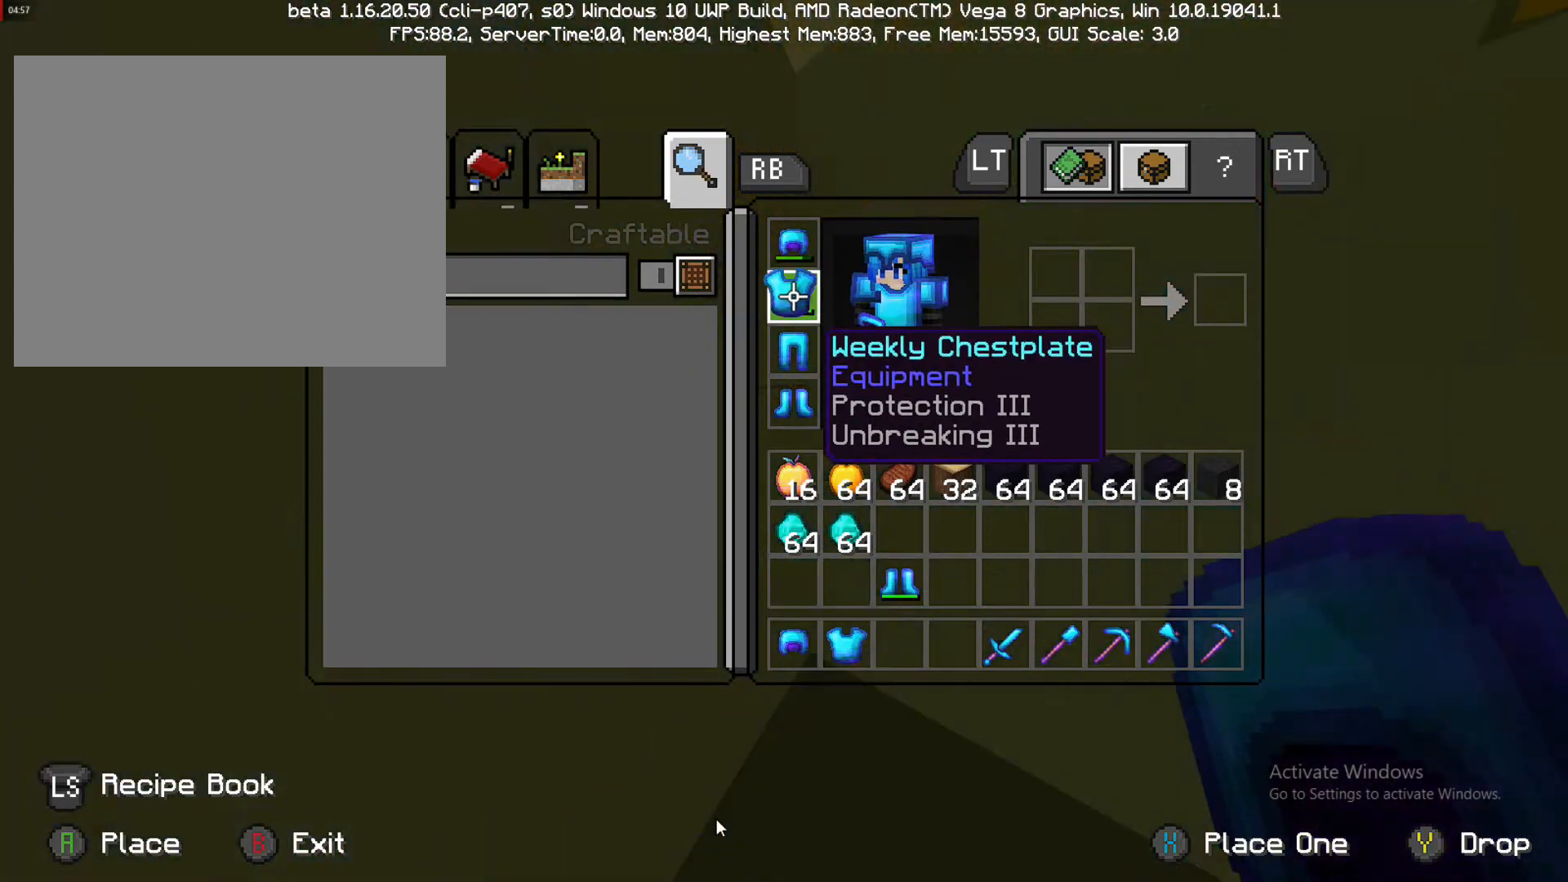
{"buttons": [], "left_stick": "left", "right_stick": "center", "events": [[150, "left_stick", "center"], [333, "left_stick", "left"]]}